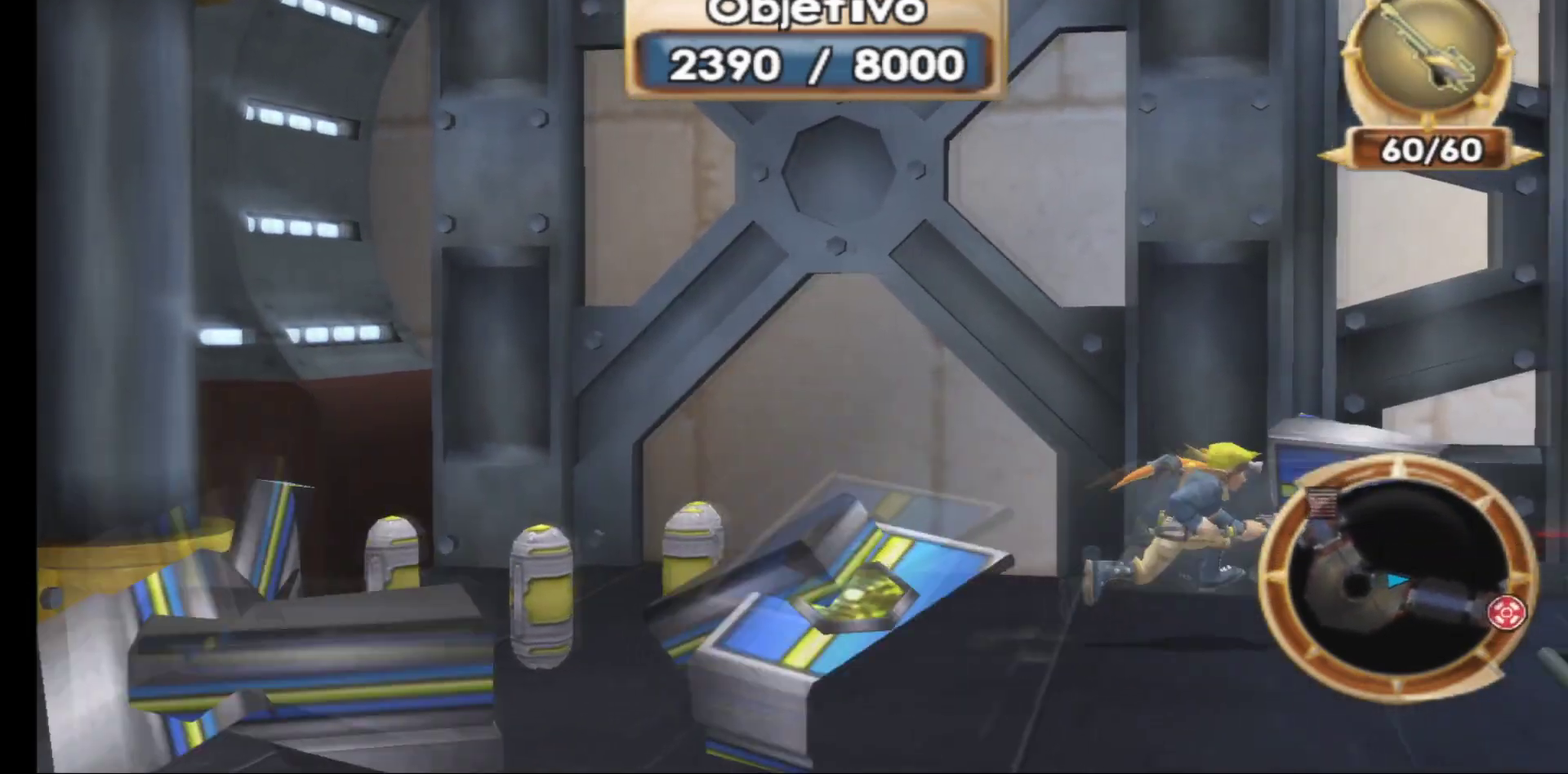
Gameplay with a controller (Xbox layout); each line is a JSON object with the inputs held at the frame after it. "events" lists button and stick changes between this image and that frame as [ms after this image, input, new state], when the widget could be followed in between.
{"buttons": [], "left_stick": "up-right", "right_stick": "right", "events": [[433, "left_stick", "up-right"]]}
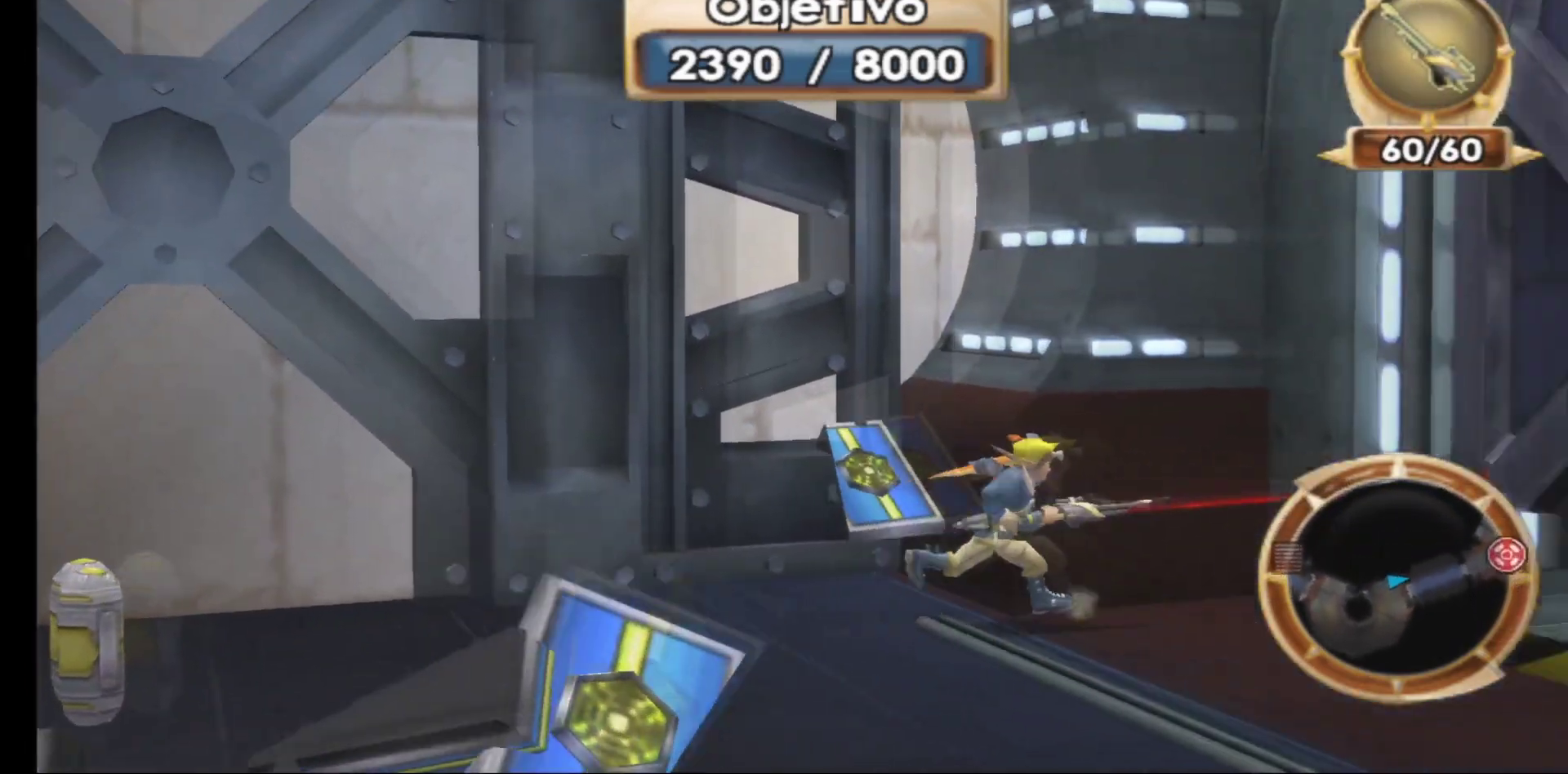
{"buttons": [], "left_stick": "down-right", "right_stick": "right", "events": [[350, "left_stick", "down-right"]]}
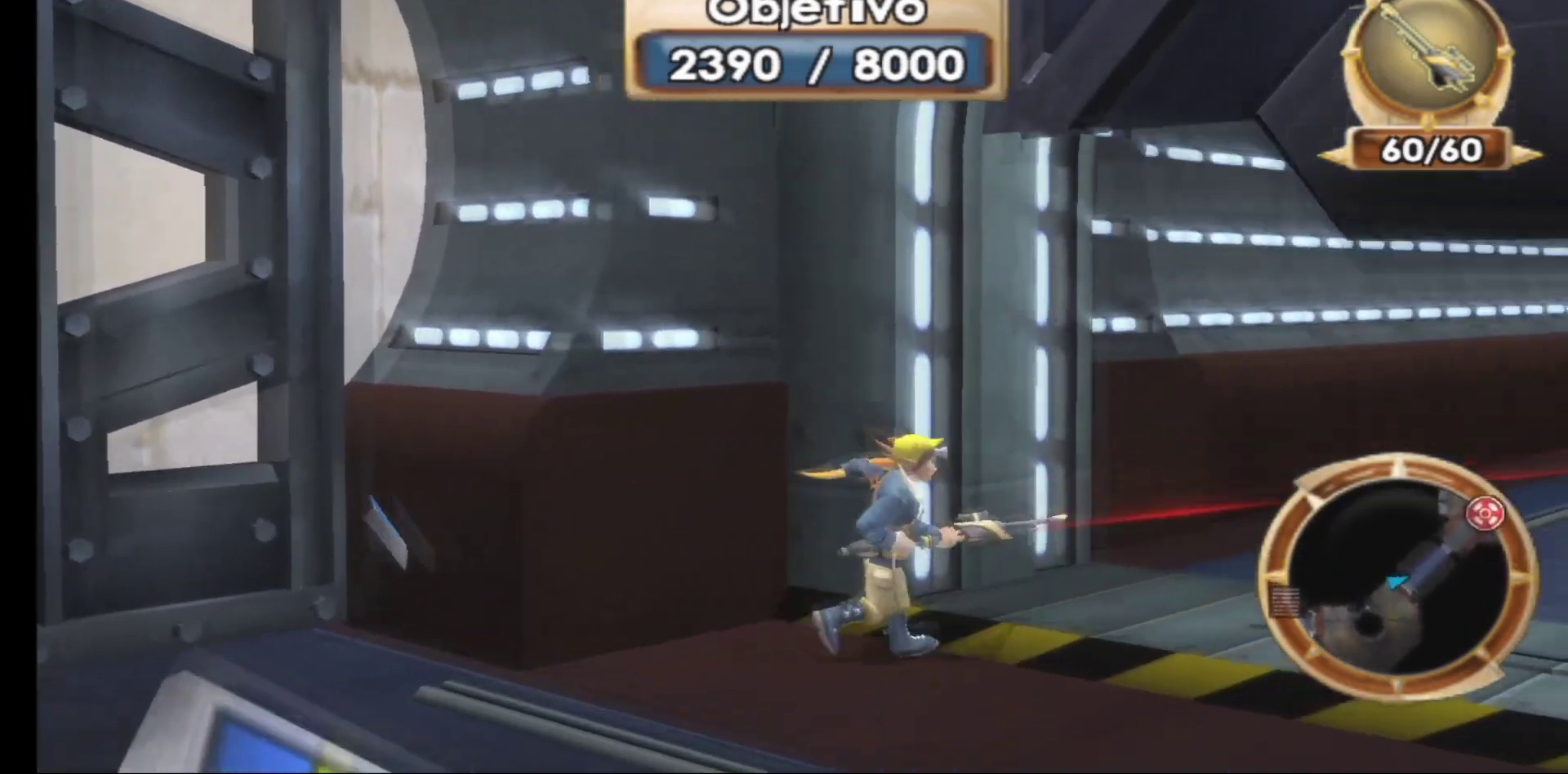
{"buttons": [], "left_stick": "up-right", "right_stick": "right", "events": [[250, "left_stick", "up-right"]]}
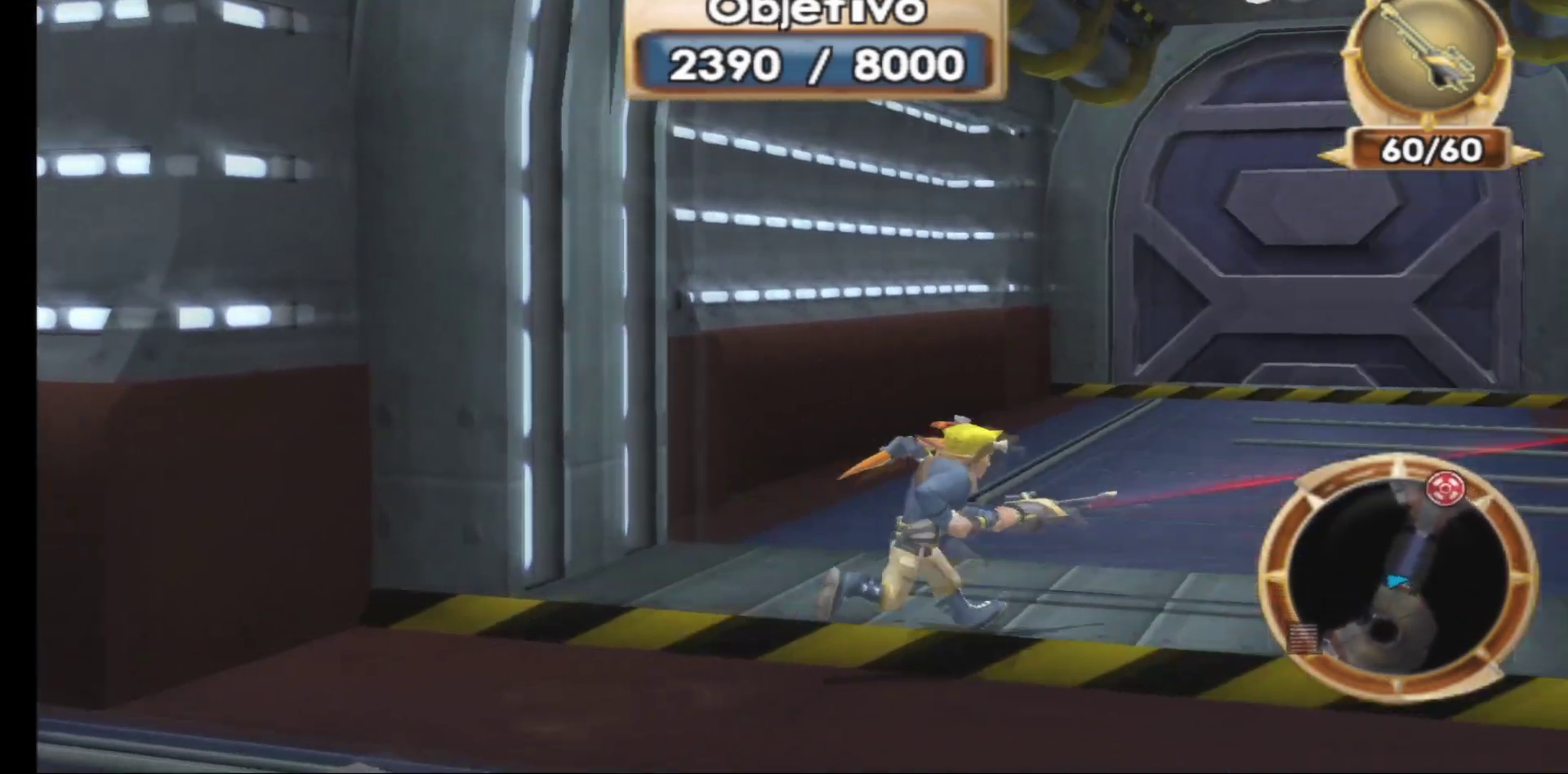
{"buttons": [], "left_stick": "center", "right_stick": "center", "events": [[67, "right_stick", "center"], [167, "left_stick", "center"]]}
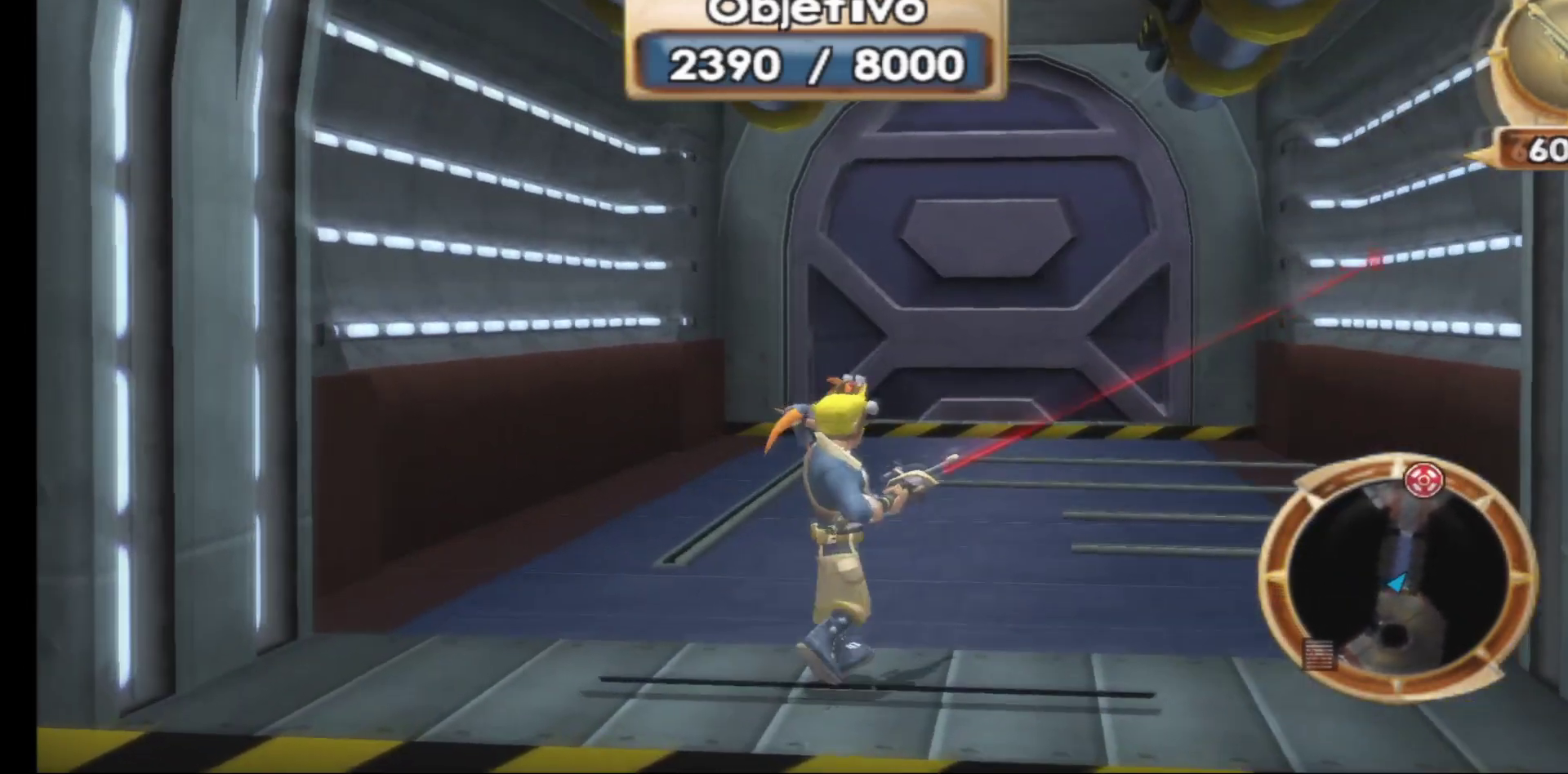
{"buttons": [], "left_stick": "down-right", "right_stick": "center", "events": [[200, "left_stick", "down-right"]]}
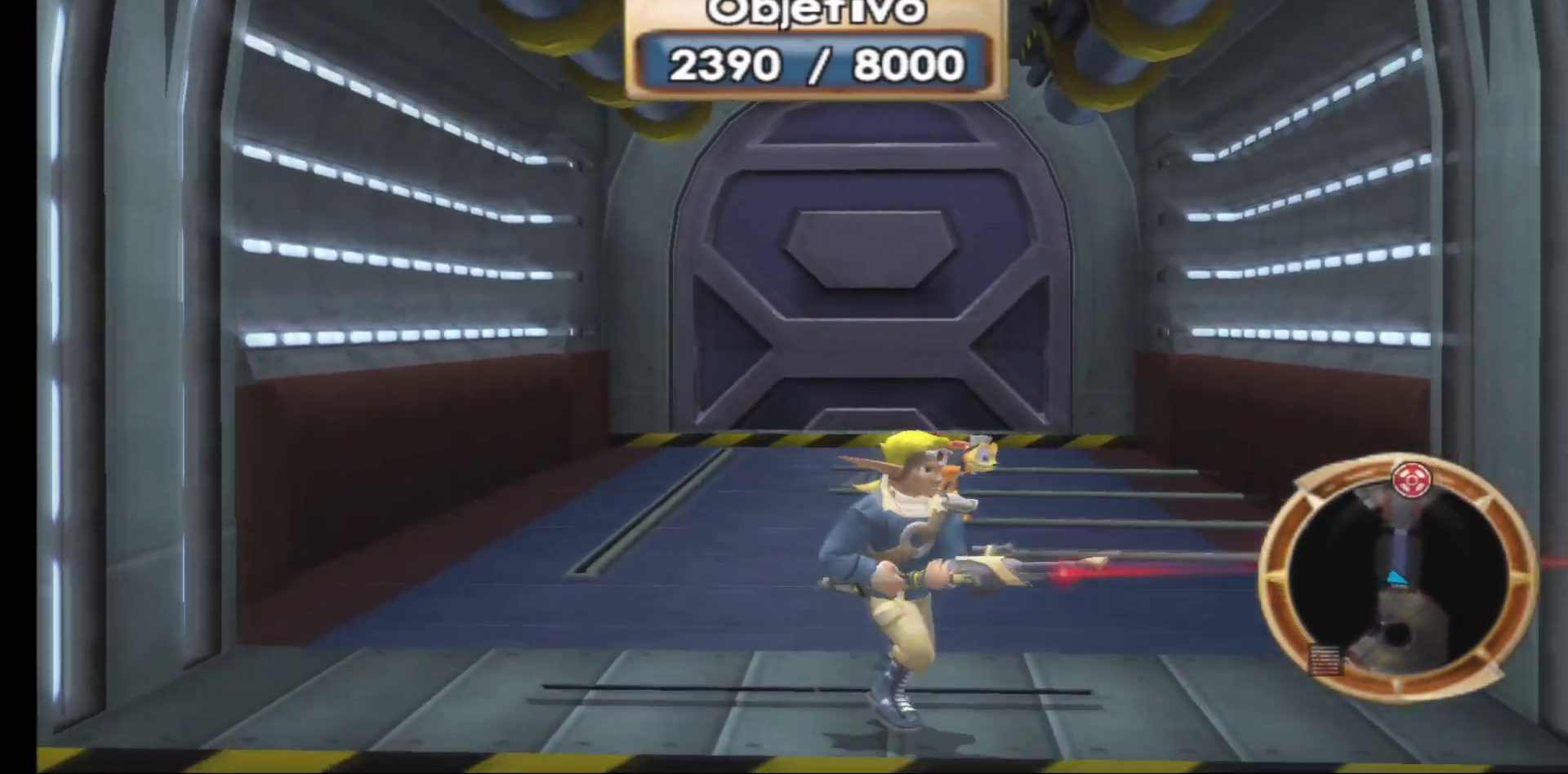
{"buttons": [], "left_stick": "center", "right_stick": "center", "events": [[67, "left_stick", "up-right"], [150, "left_stick", "up"], [433, "left_stick", "center"]]}
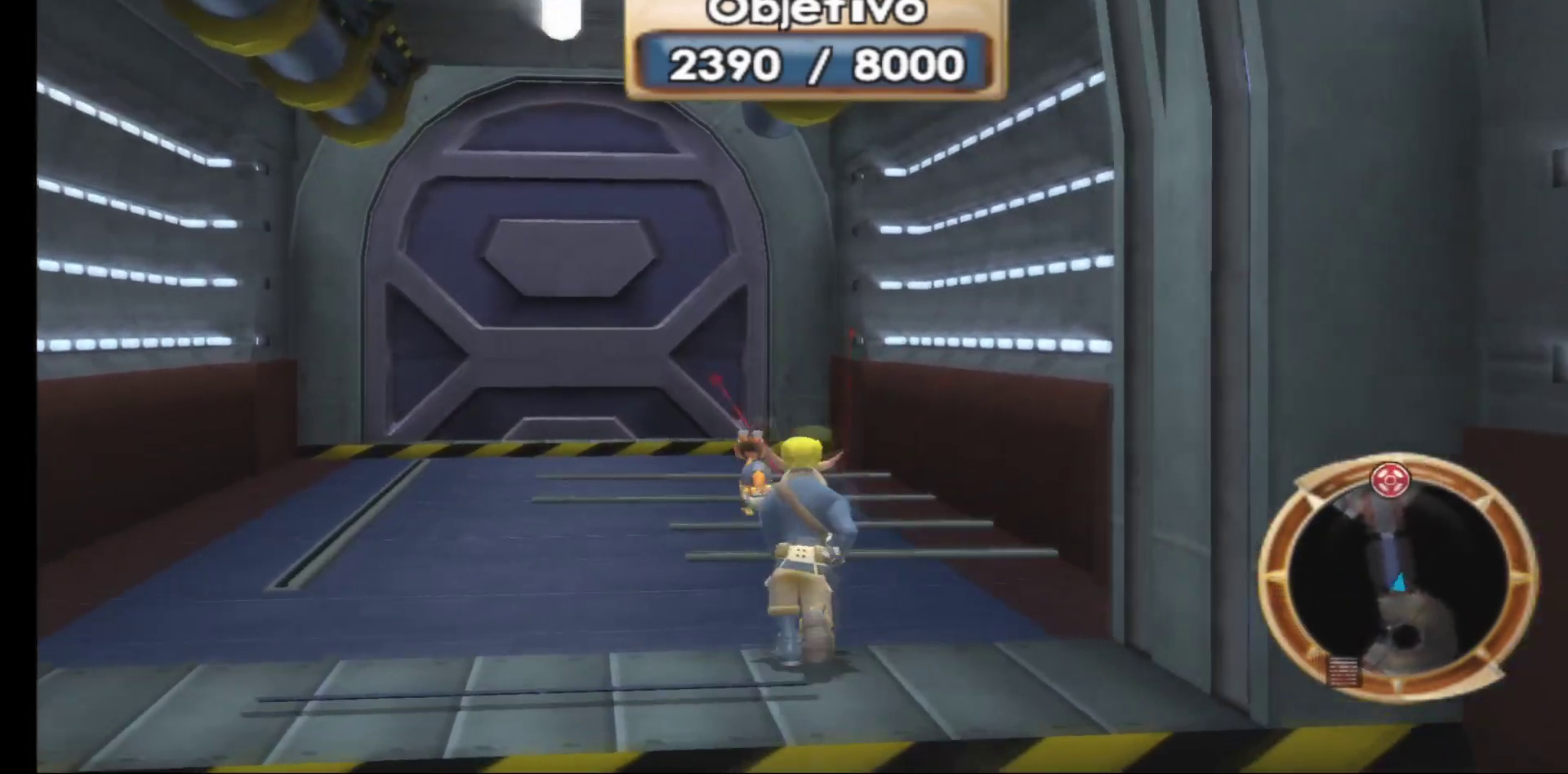
{"buttons": [], "left_stick": "center", "right_stick": "center", "events": [[233, "left_stick", "up"], [317, "left_stick", "center"]]}
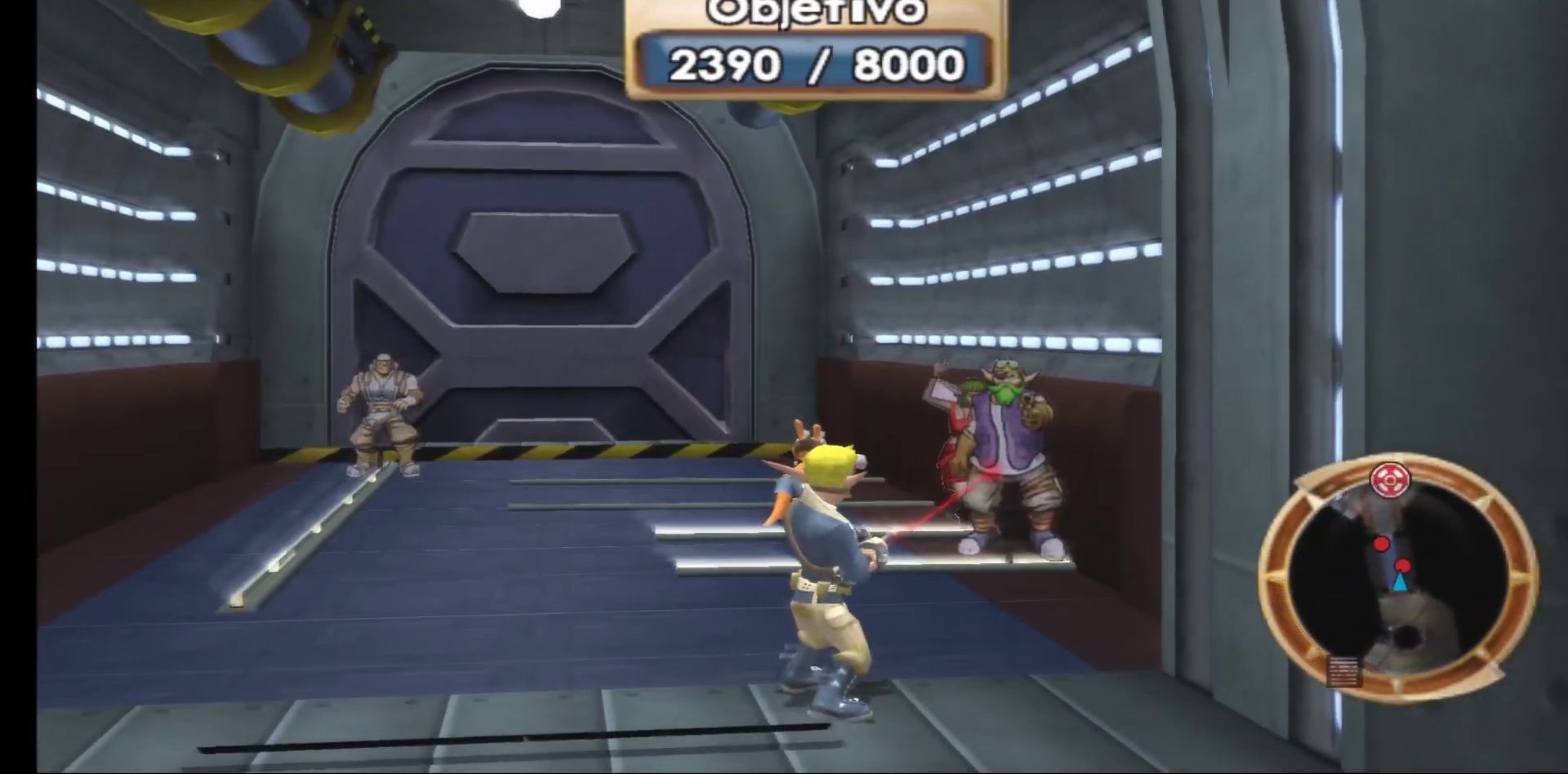
{"buttons": [], "left_stick": "center", "right_stick": "center", "events": [[233, "R1", "down"], [317, "R1", "up"]]}
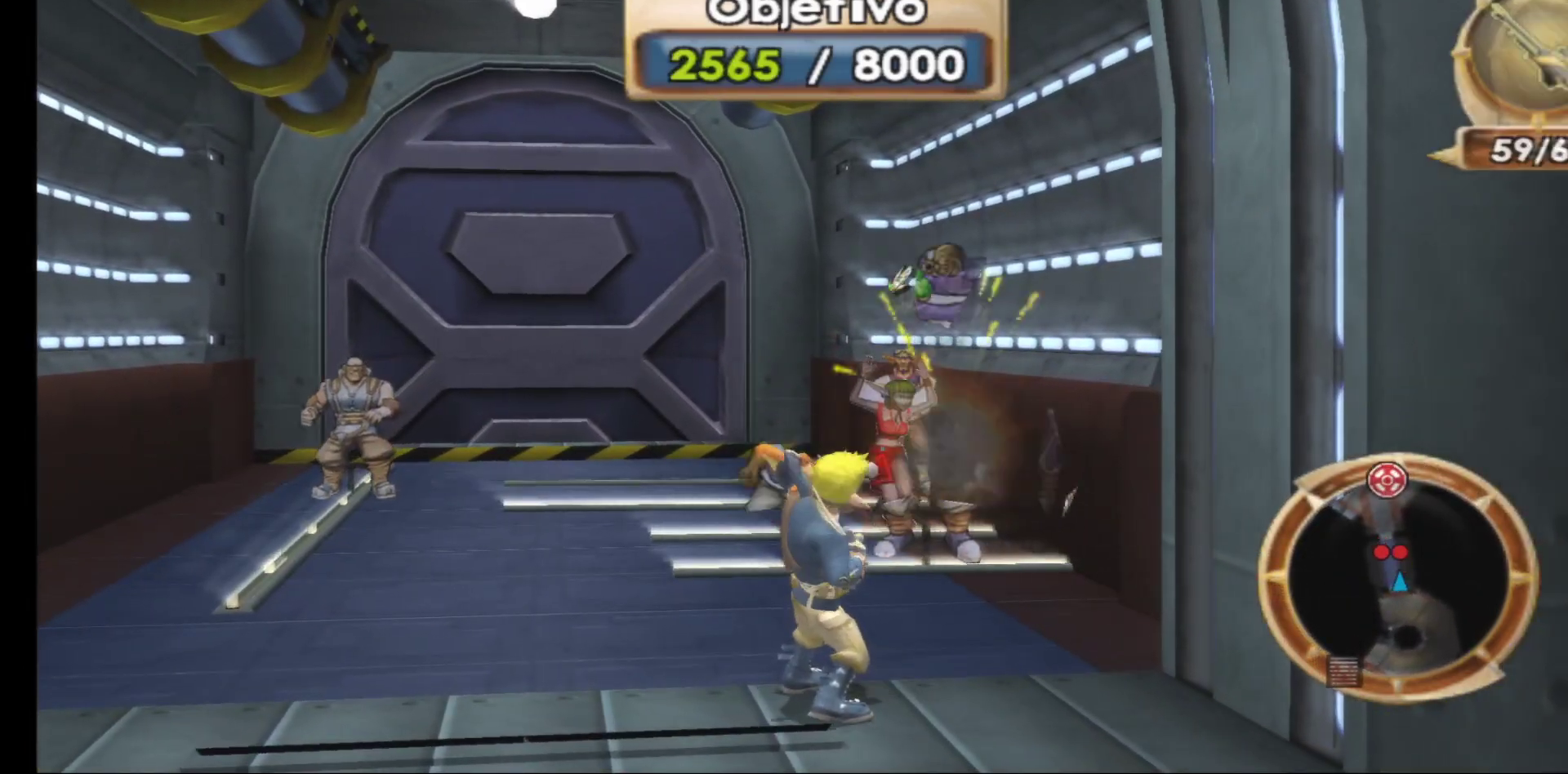
{"buttons": [], "left_stick": "center", "right_stick": "center", "events": [[50, "left_stick", "up-left"], [467, "left_stick", "center"]]}
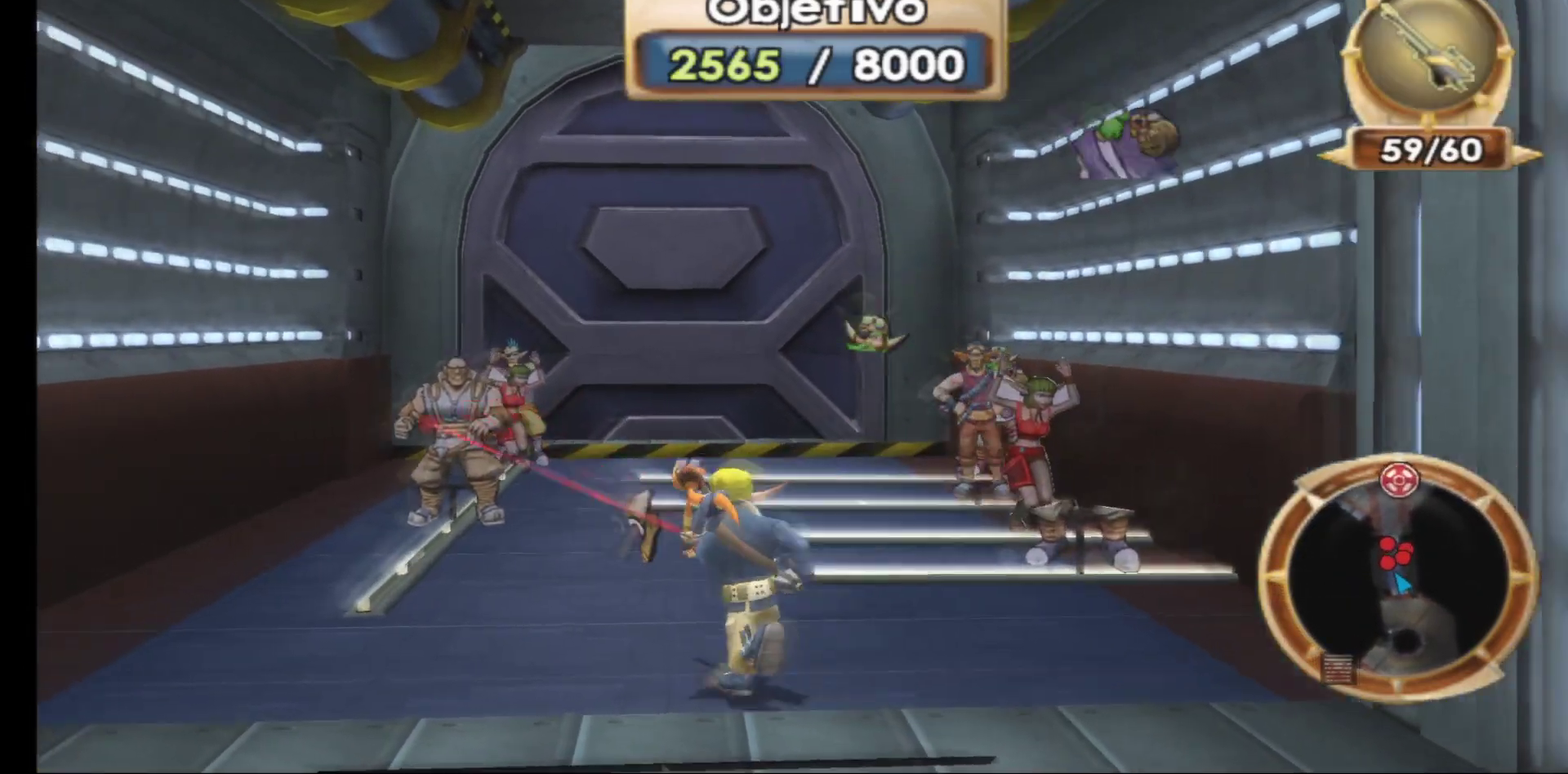
{"buttons": [], "left_stick": "center", "right_stick": "center", "events": [[50, "R1", "down"], [167, "R1", "up"]]}
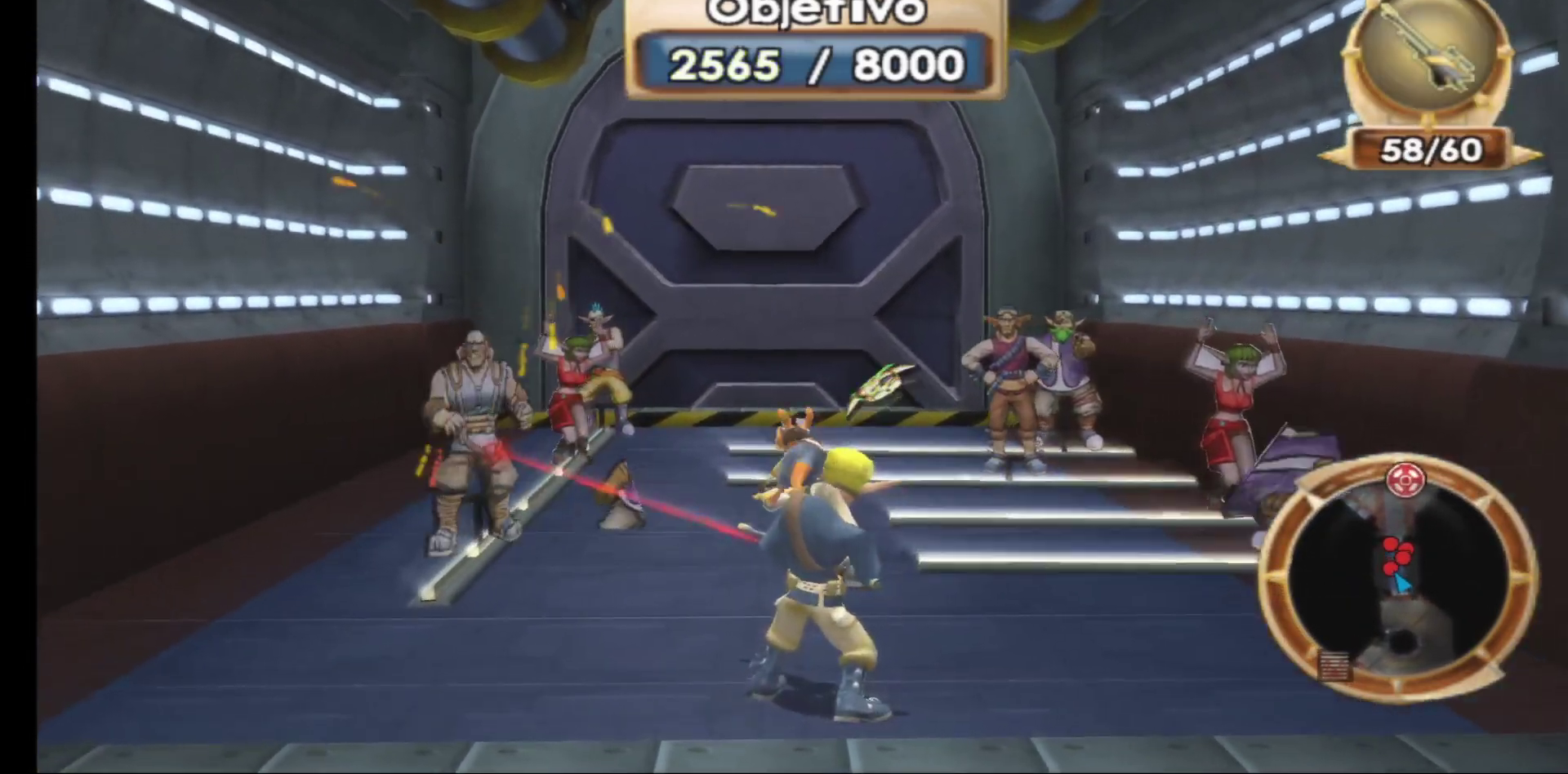
{"buttons": ["R1"], "left_stick": "center", "right_stick": "center", "events": [[83, "R1", "down"], [200, "R1", "up"], [483, "R1", "down"]]}
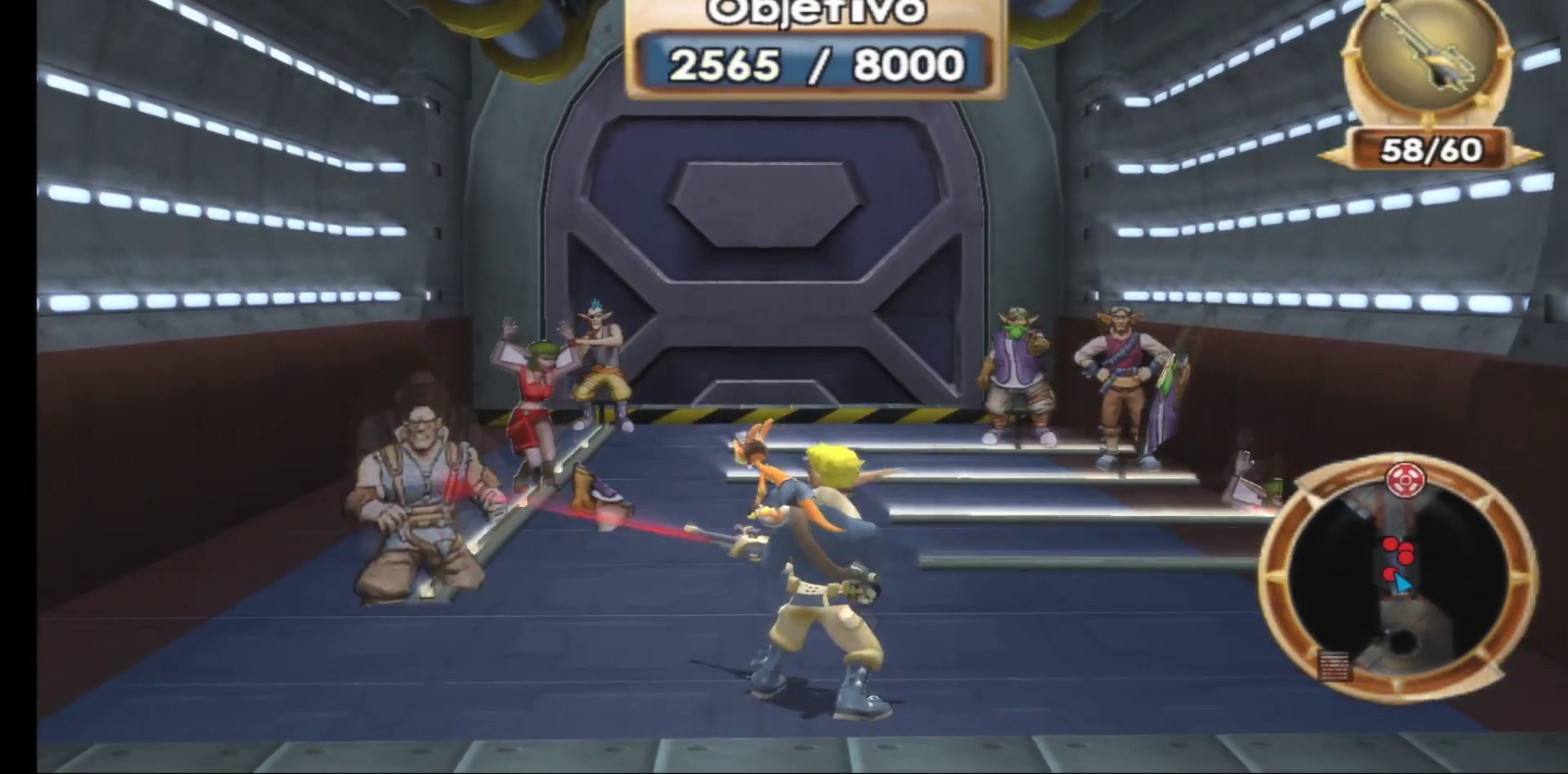
{"buttons": [], "left_stick": "center", "right_stick": "center", "events": [[117, "R1", "up"]]}
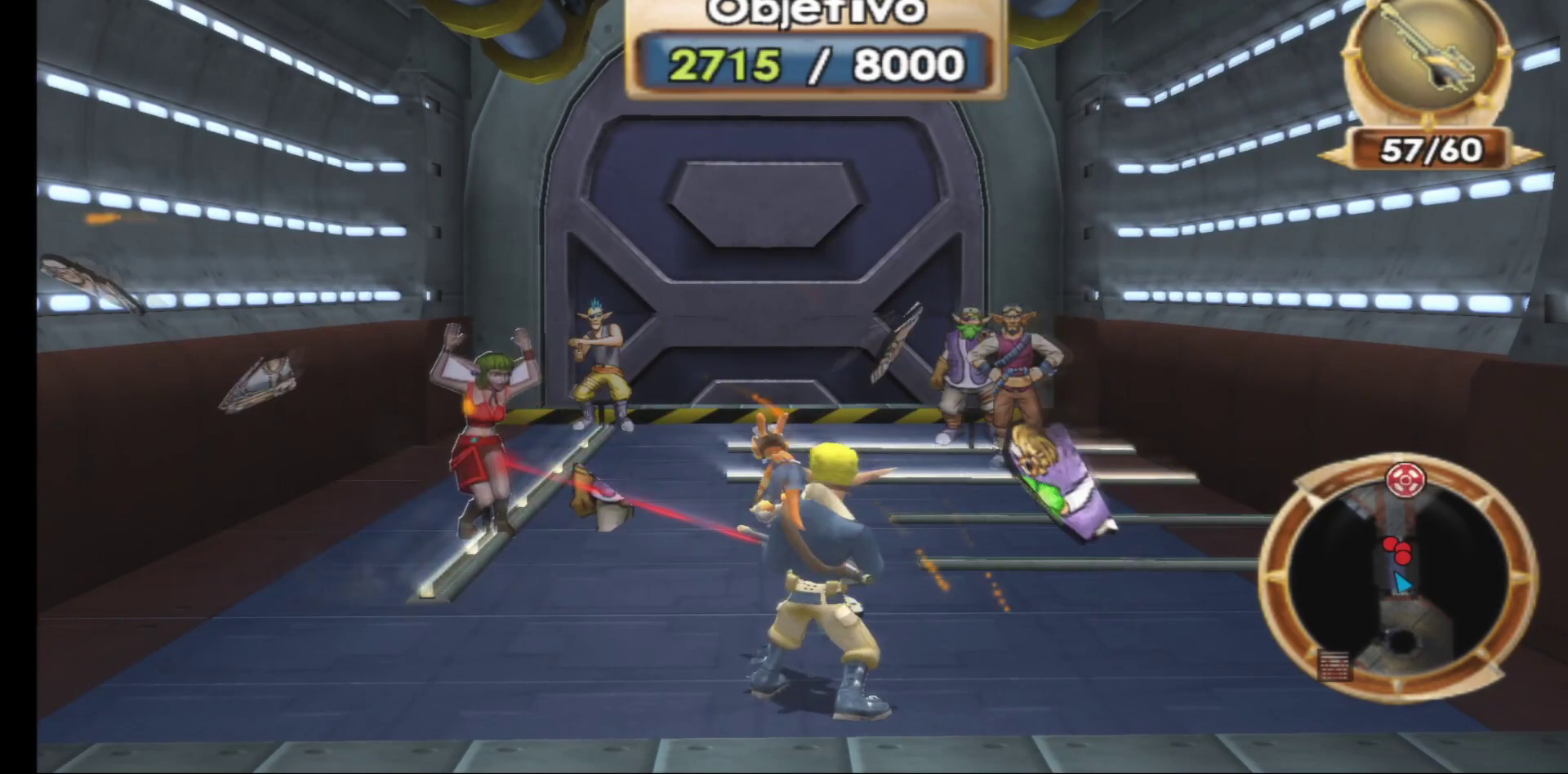
{"buttons": ["R1"], "left_stick": "center", "right_stick": "center", "events": [[133, "left_stick", "up"], [367, "left_stick", "center"], [467, "R1", "down"]]}
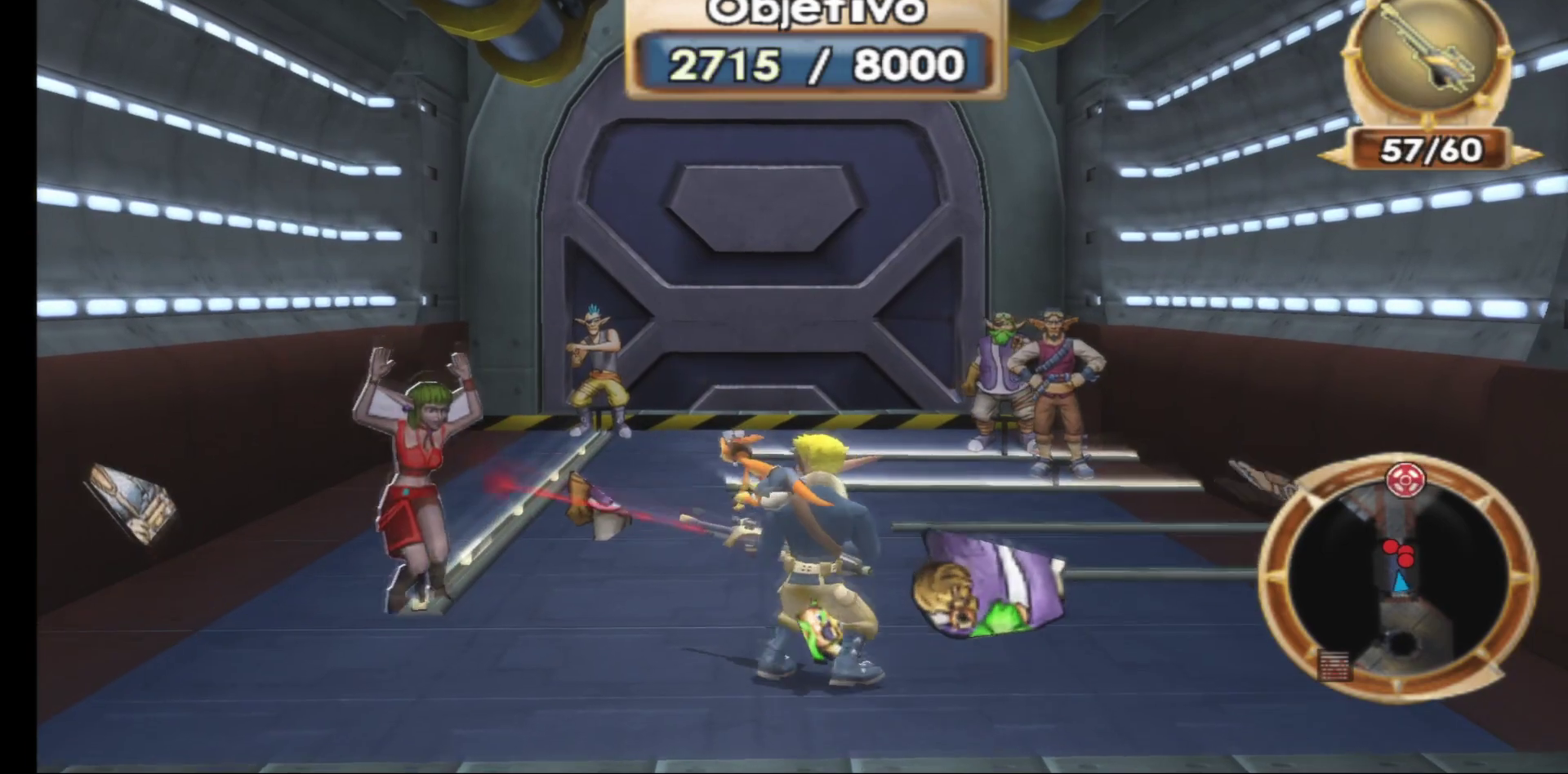
{"buttons": [], "left_stick": "center", "right_stick": "center", "events": [[100, "R1", "up"]]}
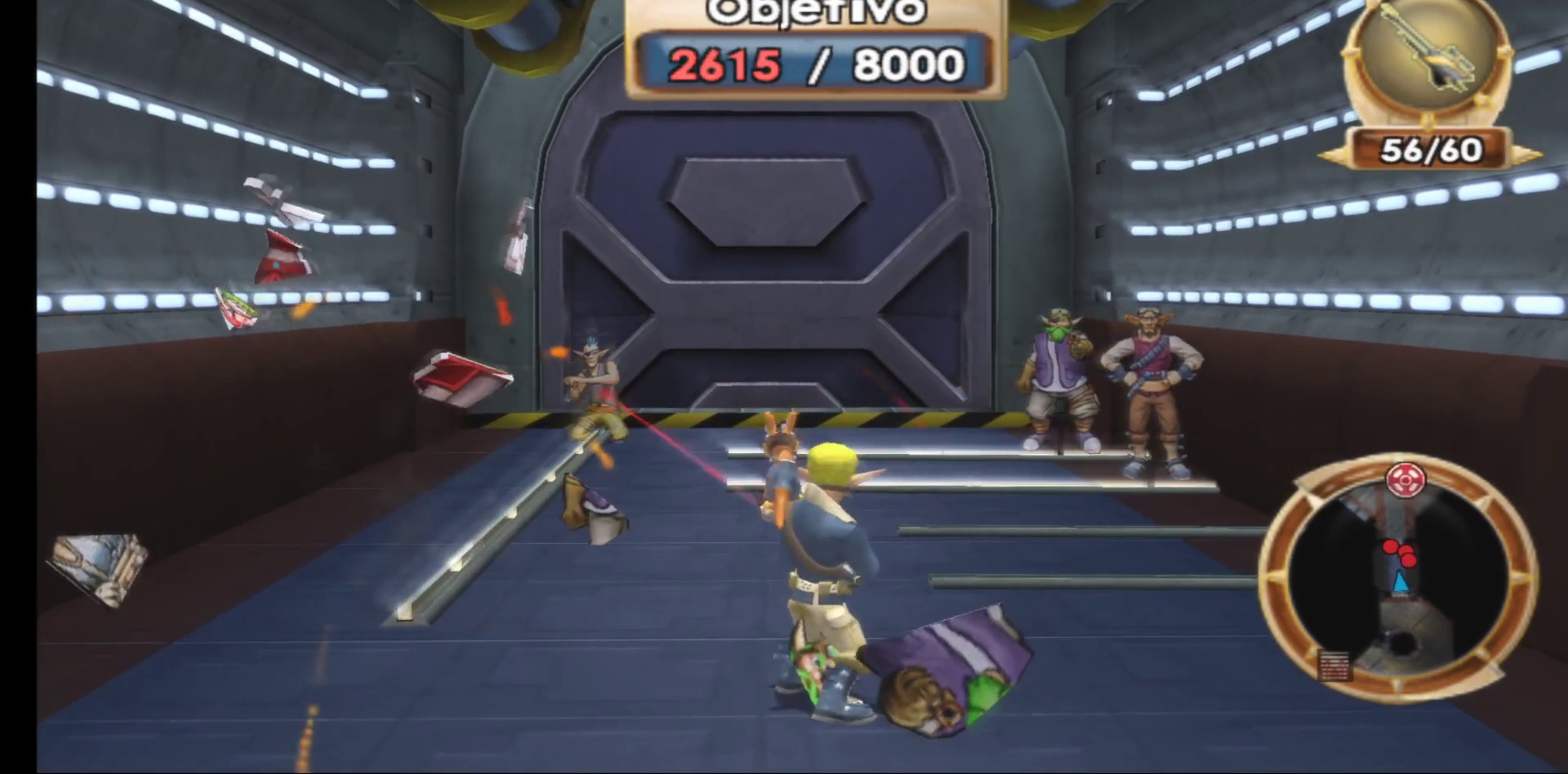
{"buttons": [], "left_stick": "center", "right_stick": "center", "events": [[67, "R1", "down"], [167, "R1", "up"], [267, "R1", "down"], [367, "R1", "up"]]}
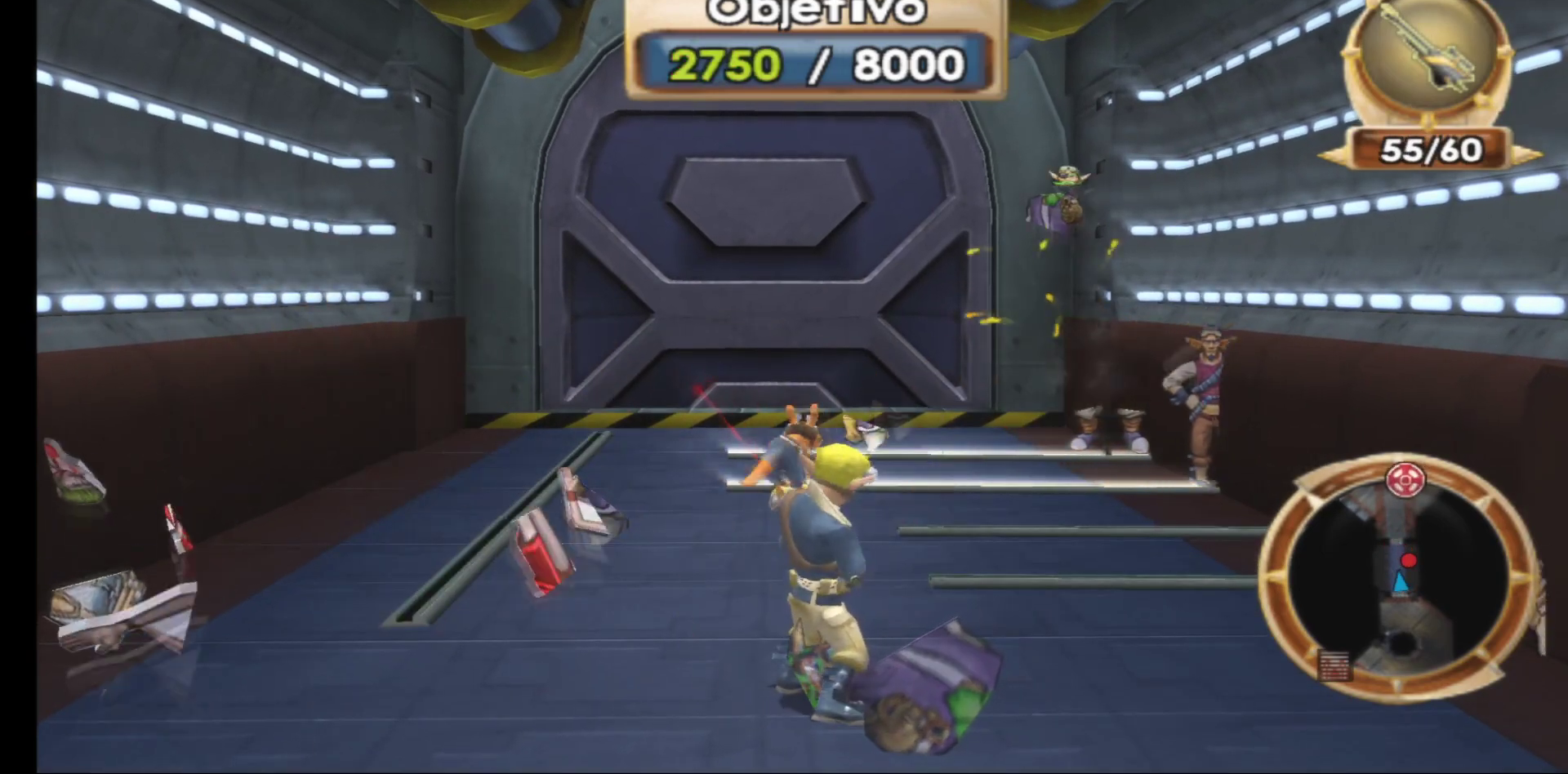
{"buttons": [], "left_stick": "center", "right_stick": "center", "events": [[17, "R1", "down"], [117, "R1", "up"], [233, "R1", "down"], [350, "R1", "up"]]}
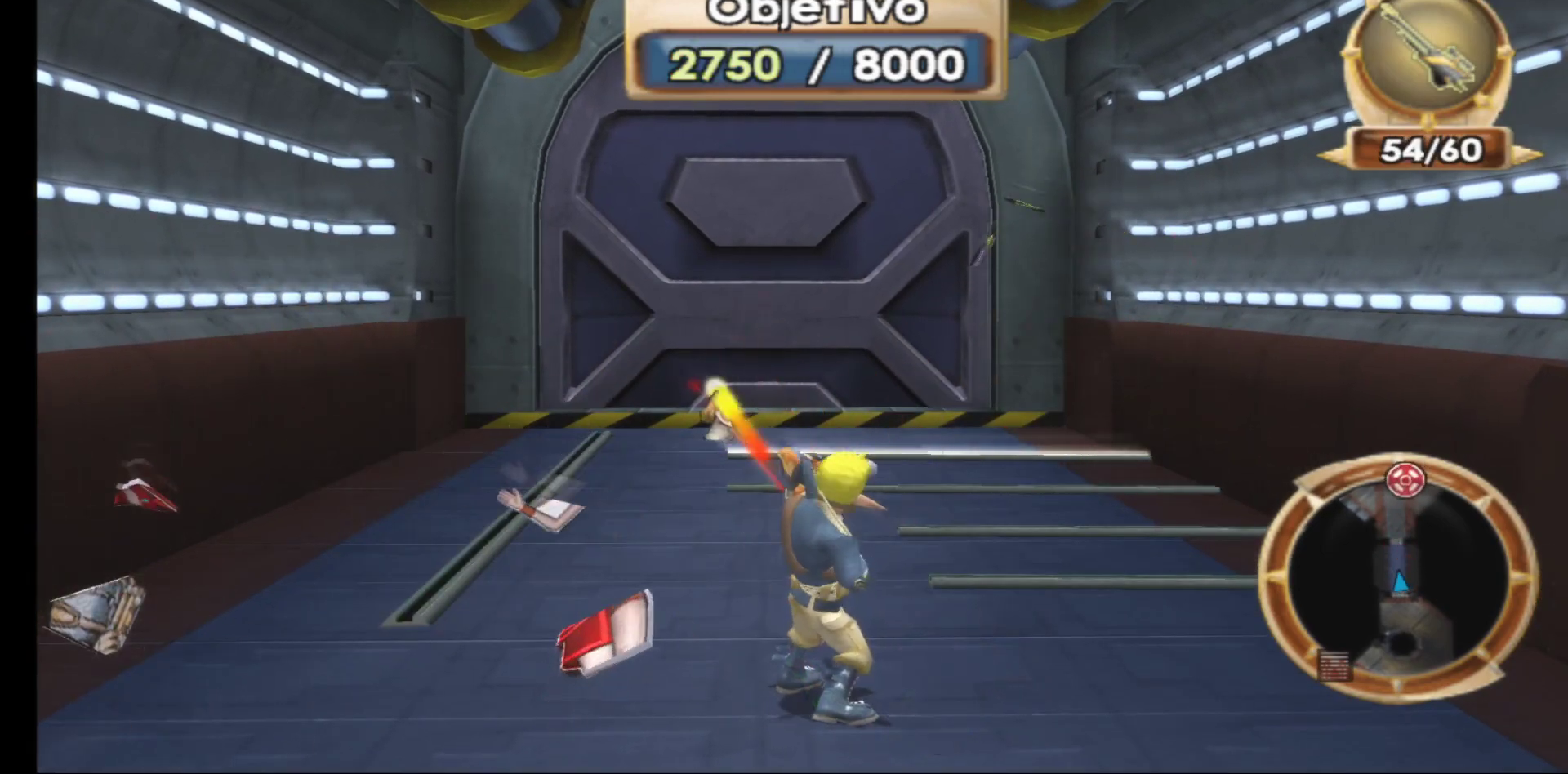
{"buttons": [], "left_stick": "center", "right_stick": "center", "events": []}
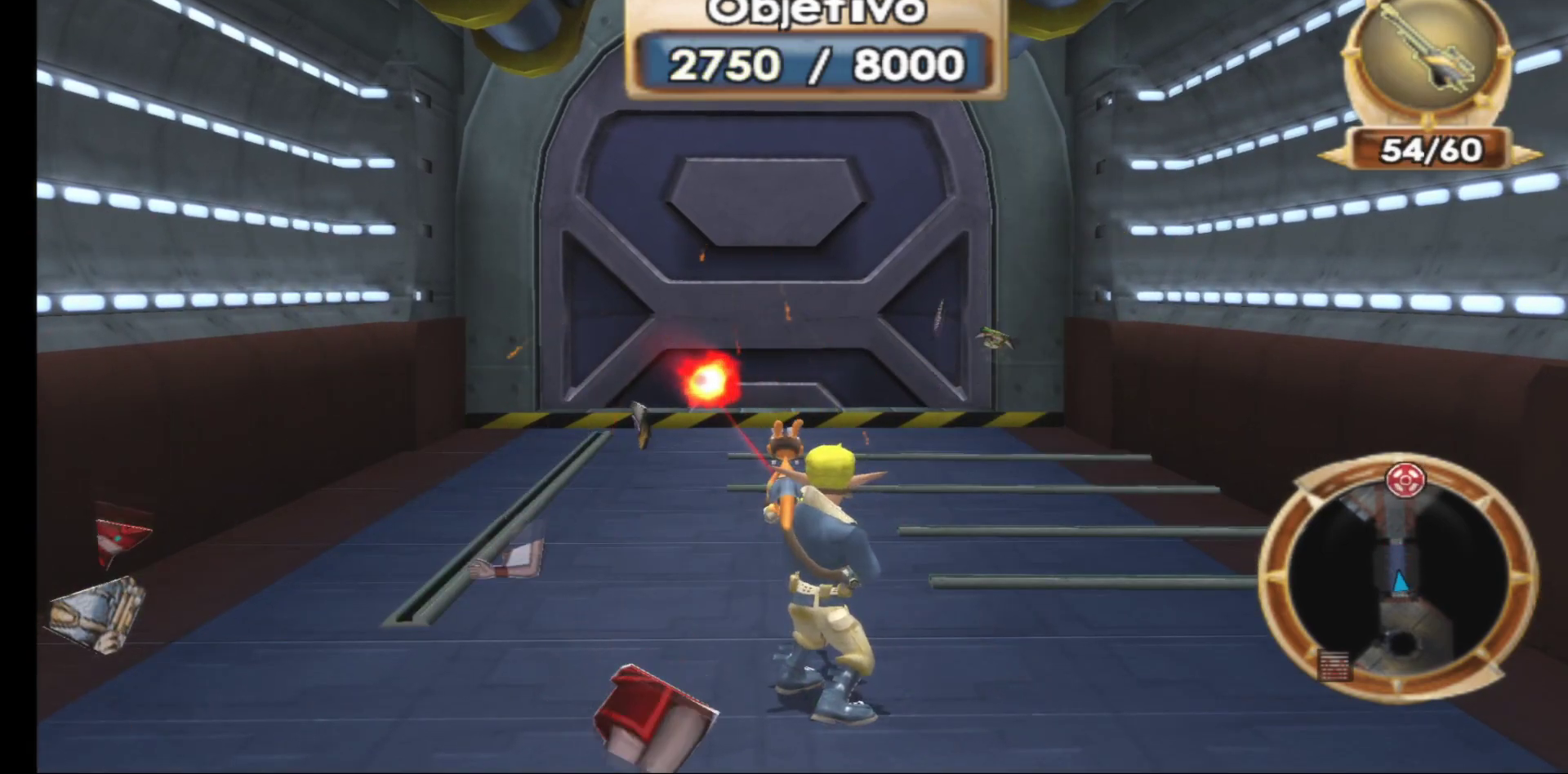
{"buttons": [], "left_stick": "up", "right_stick": "center", "events": [[100, "left_stick", "up"]]}
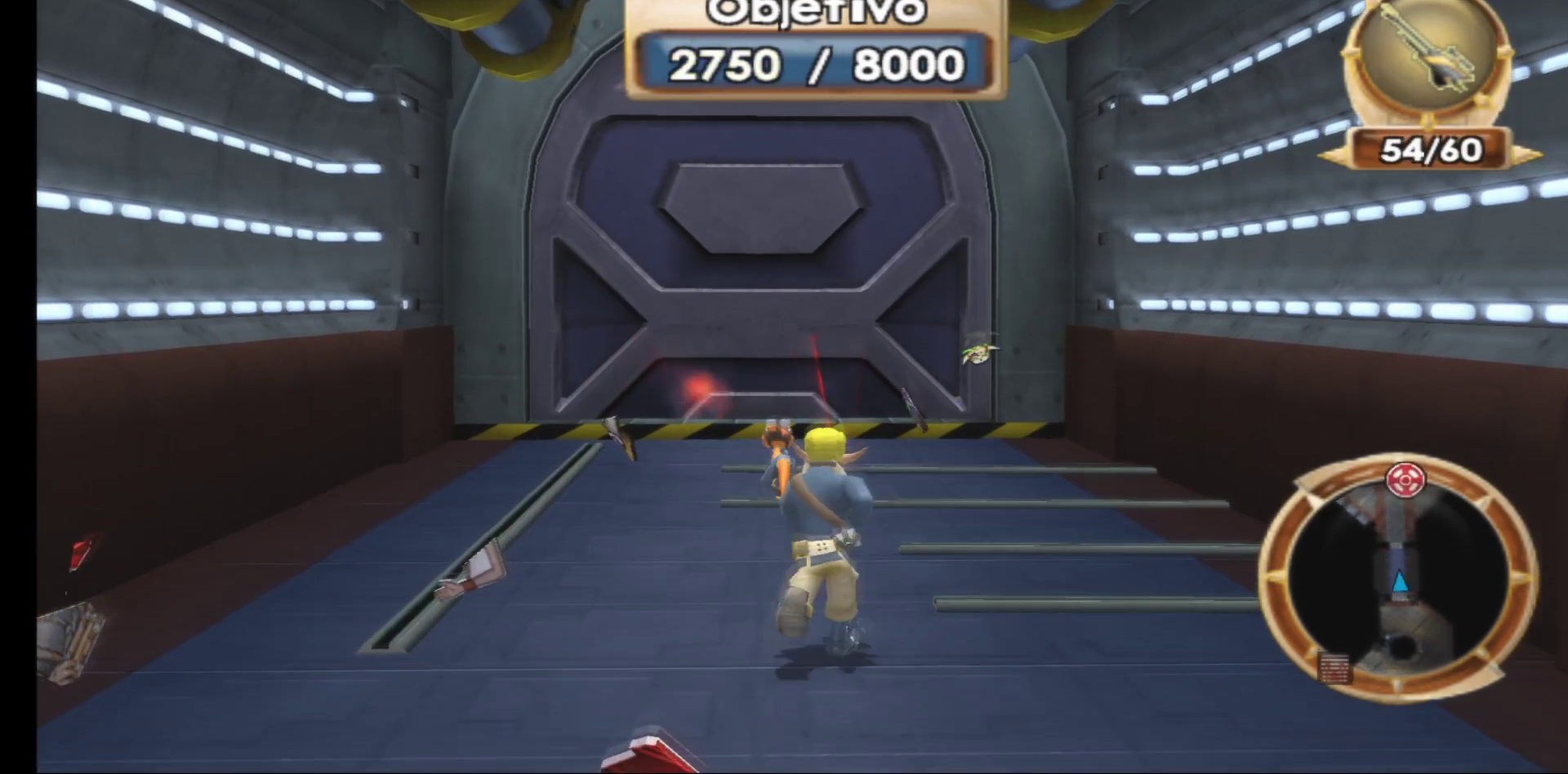
{"buttons": [], "left_stick": "up", "right_stick": "center", "events": []}
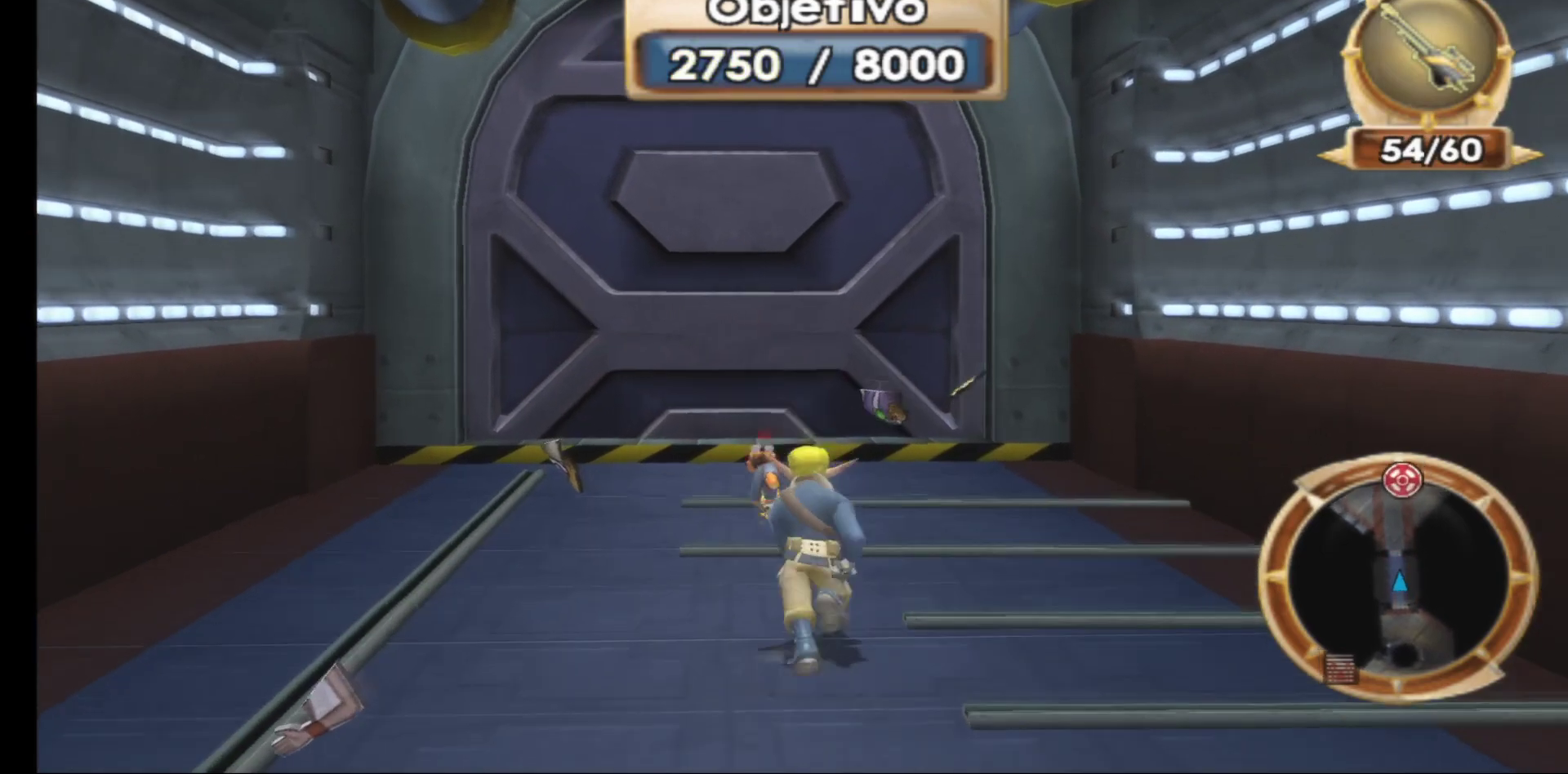
{"buttons": [], "left_stick": "up", "right_stick": "center", "events": []}
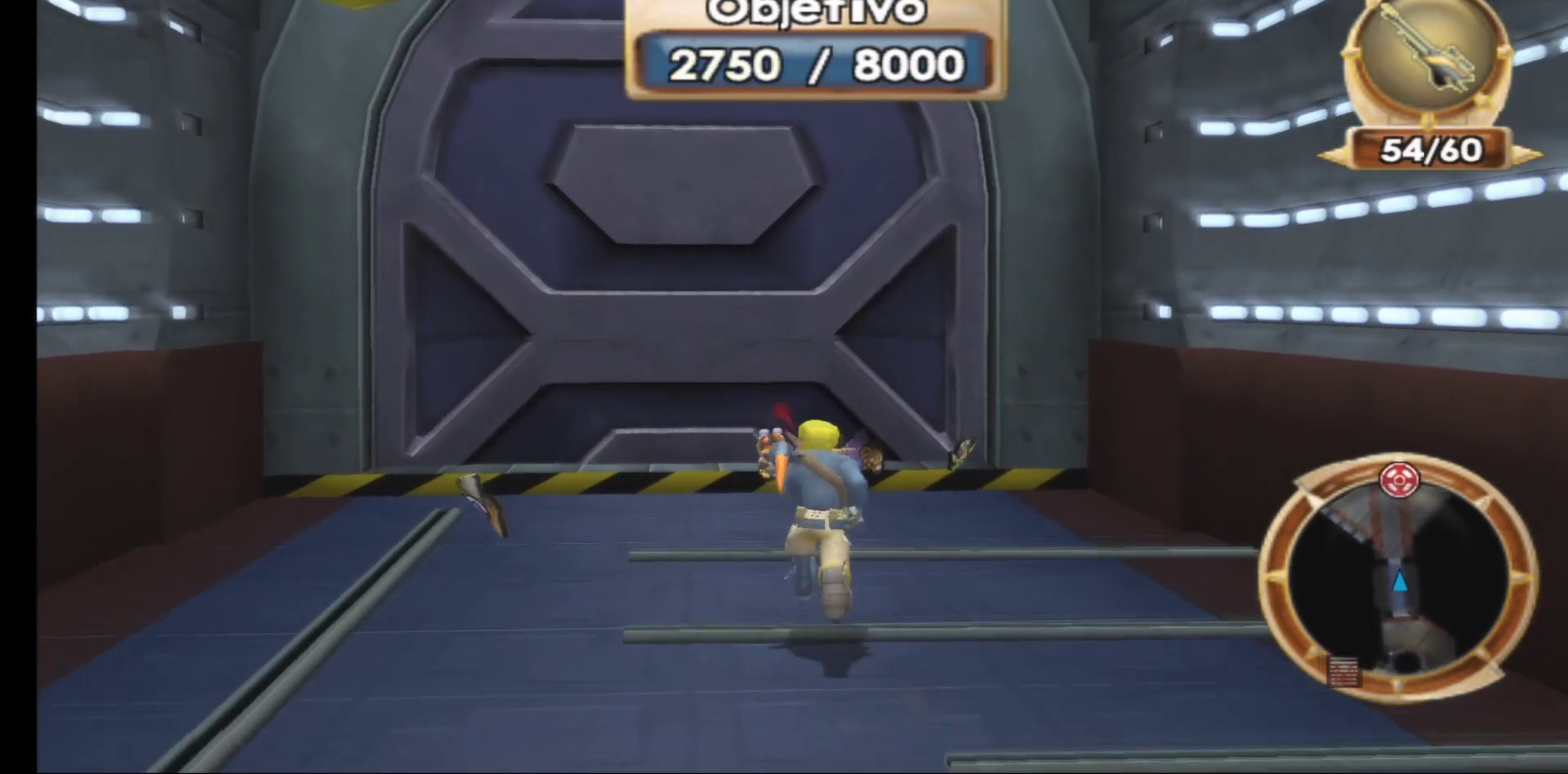
{"buttons": [], "left_stick": "up", "right_stick": "center", "events": []}
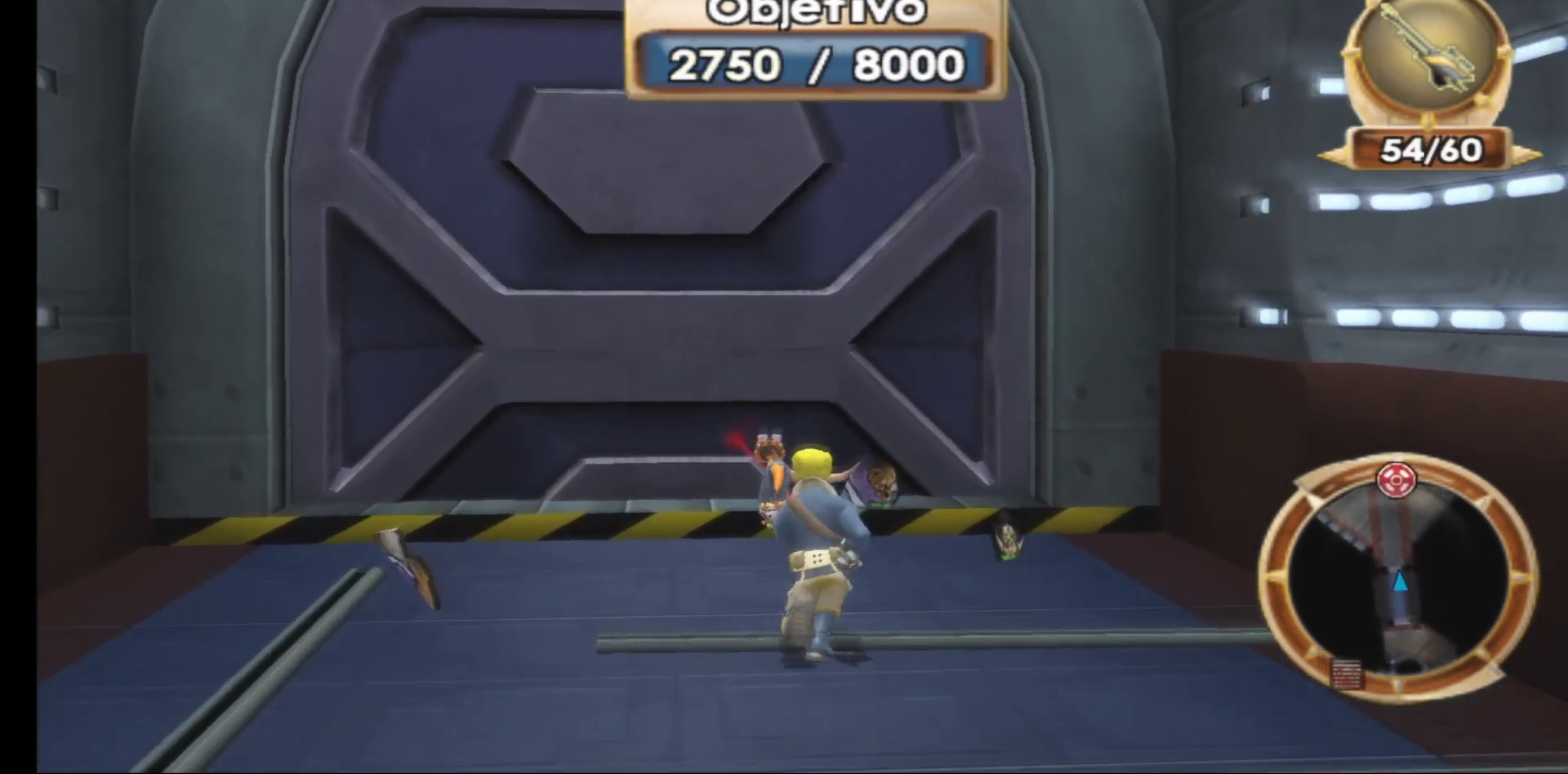
{"buttons": [], "left_stick": "up-left", "right_stick": "center", "events": [[200, "left_stick", "up-left"]]}
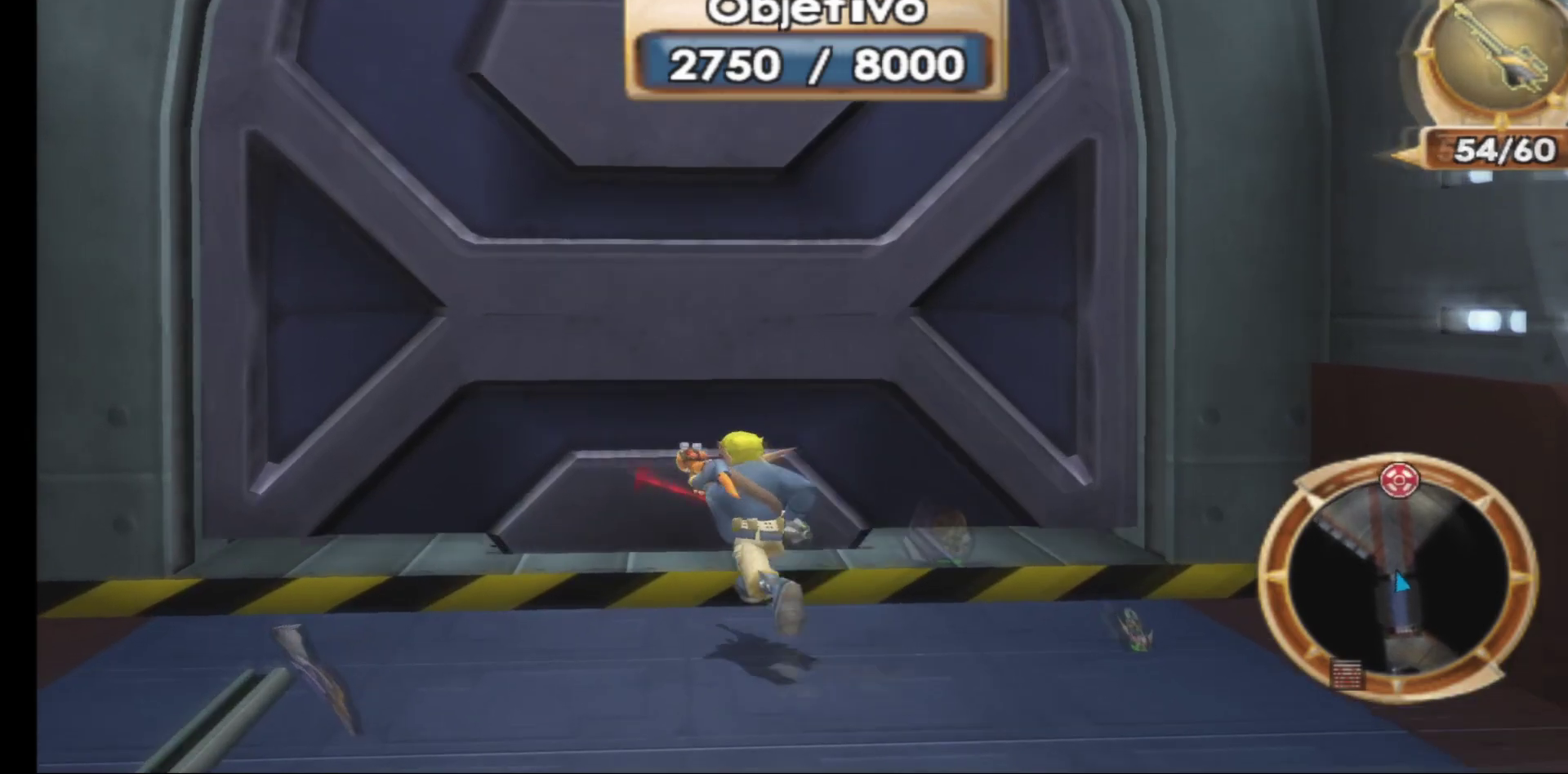
{"buttons": [], "left_stick": "center", "right_stick": "center", "events": [[50, "left_stick", "center"]]}
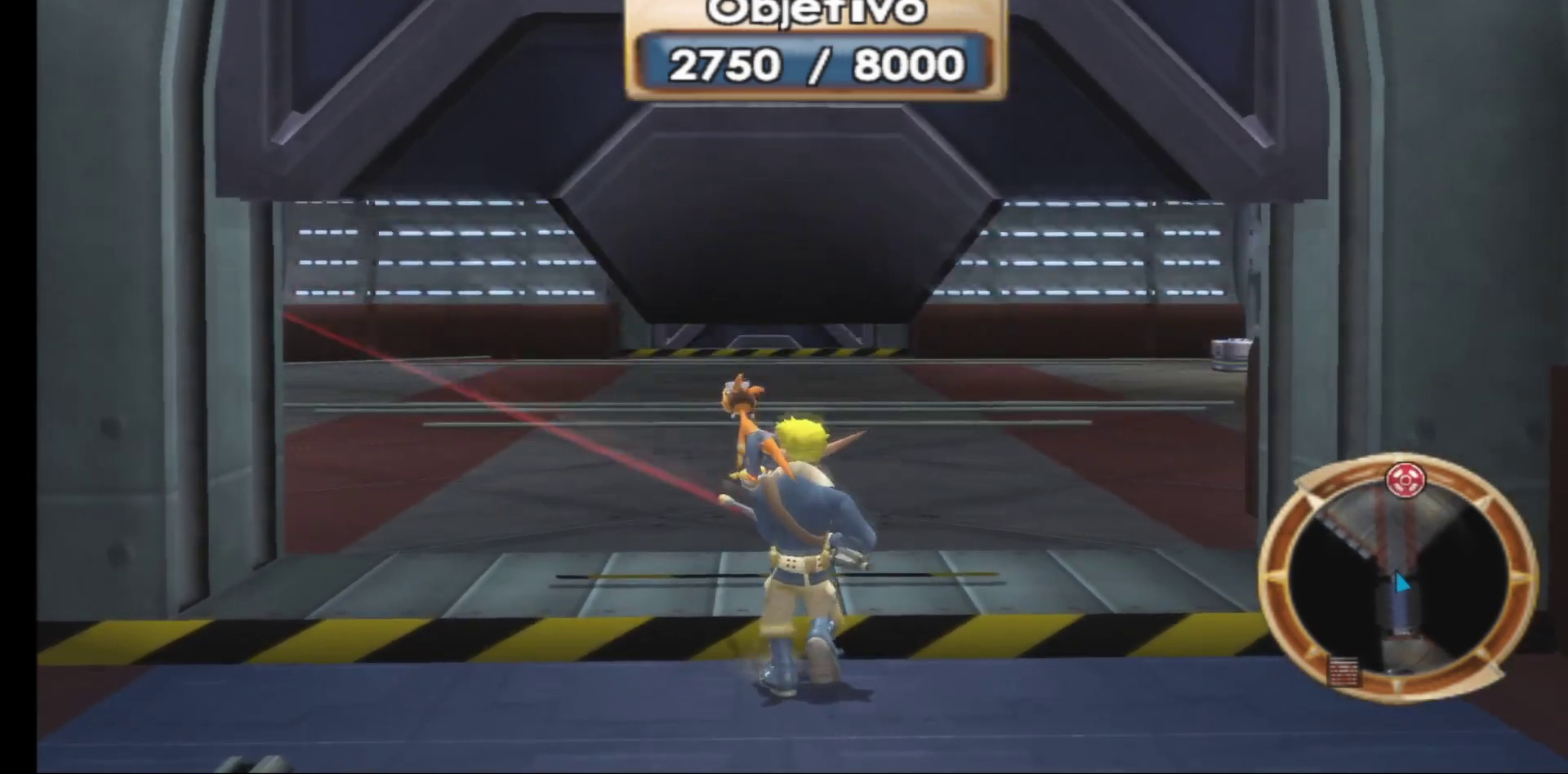
{"buttons": [], "left_stick": "center", "right_stick": "center", "events": [[83, "left_stick", "up"], [433, "left_stick", "center"]]}
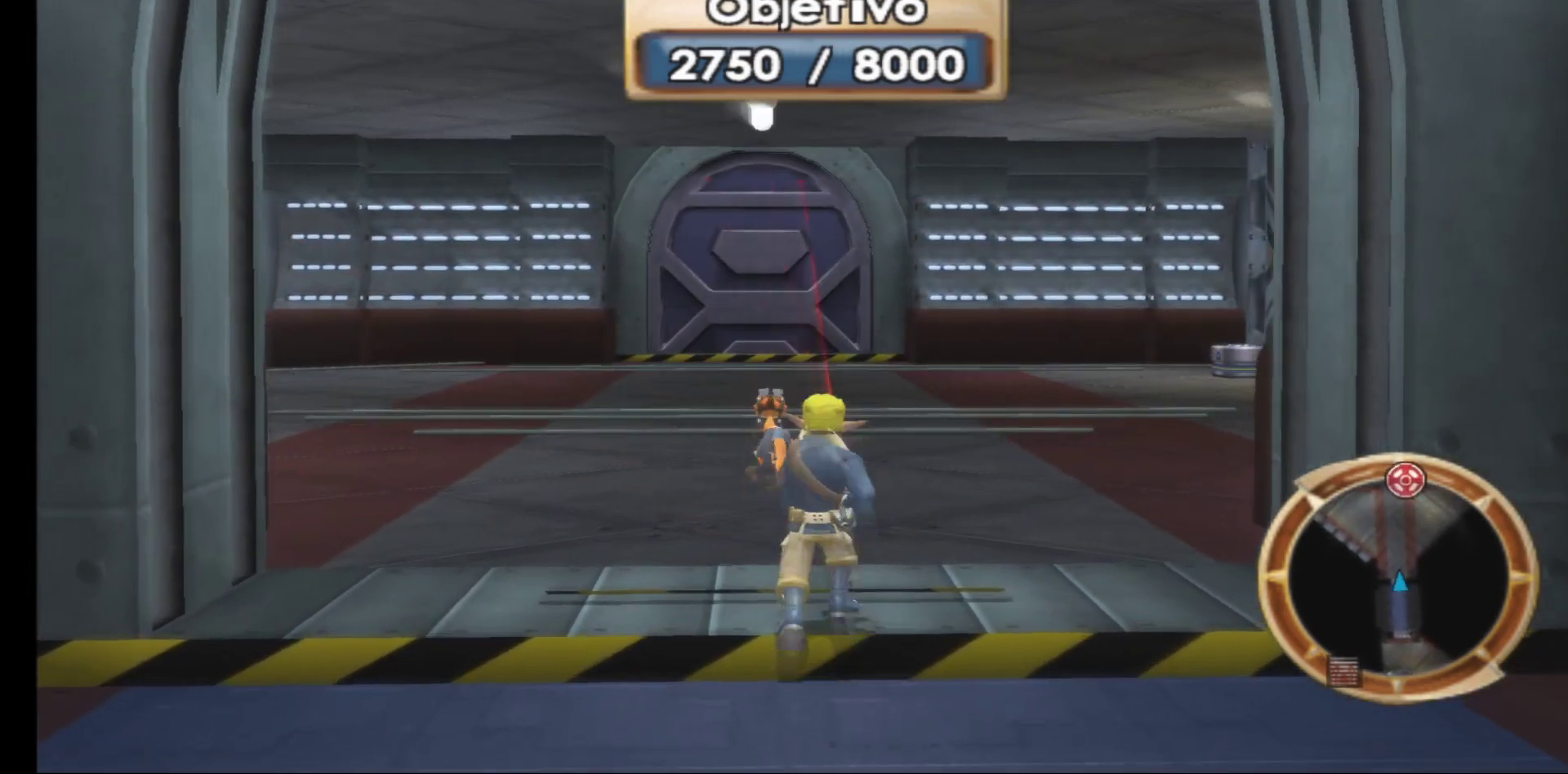
{"buttons": [], "left_stick": "center", "right_stick": "center", "events": []}
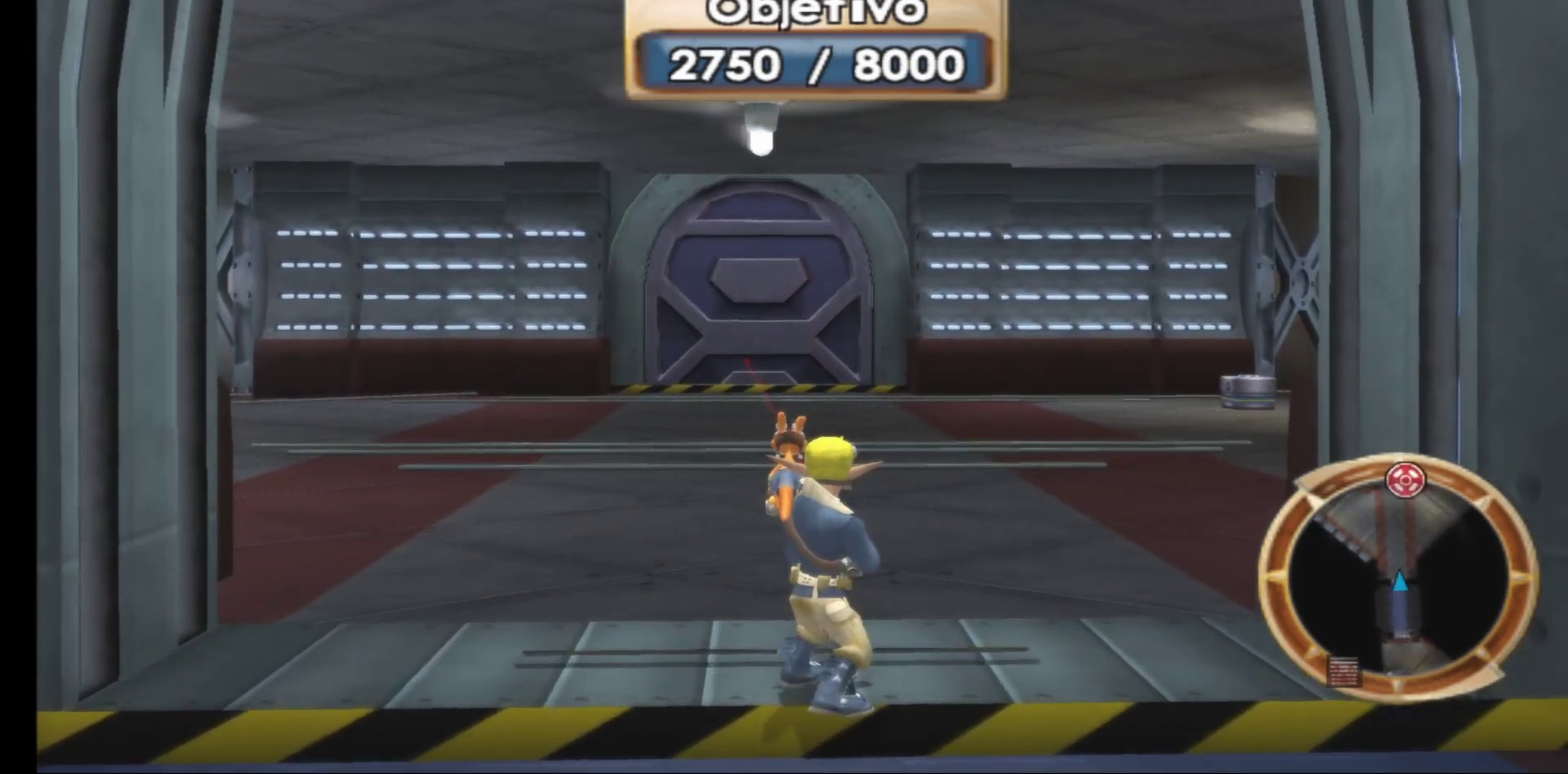
{"buttons": [], "left_stick": "up", "right_stick": "center", "events": [[267, "left_stick", "up"]]}
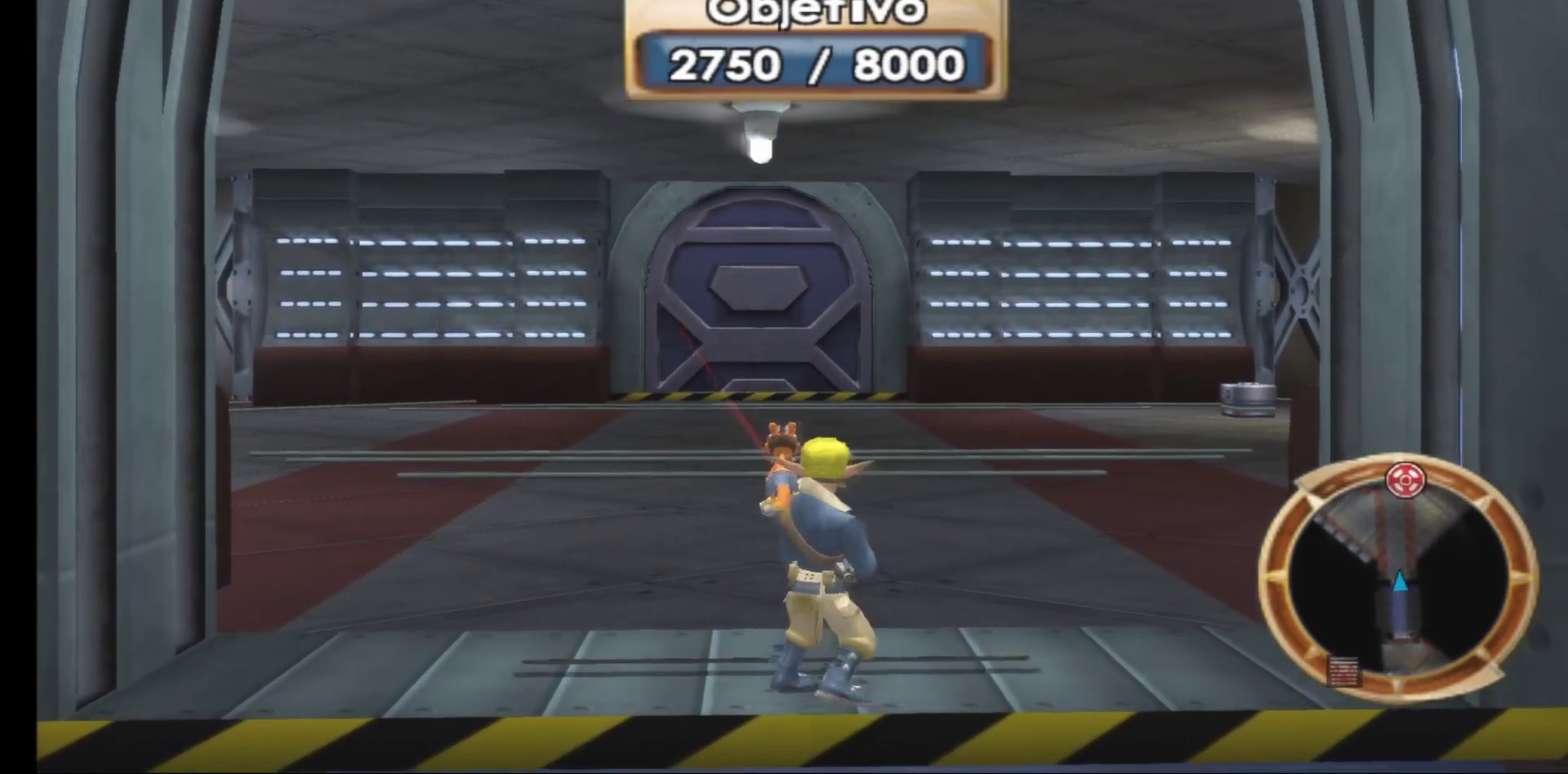
{"buttons": [], "left_stick": "center", "right_stick": "center", "events": [[300, "left_stick", "center"]]}
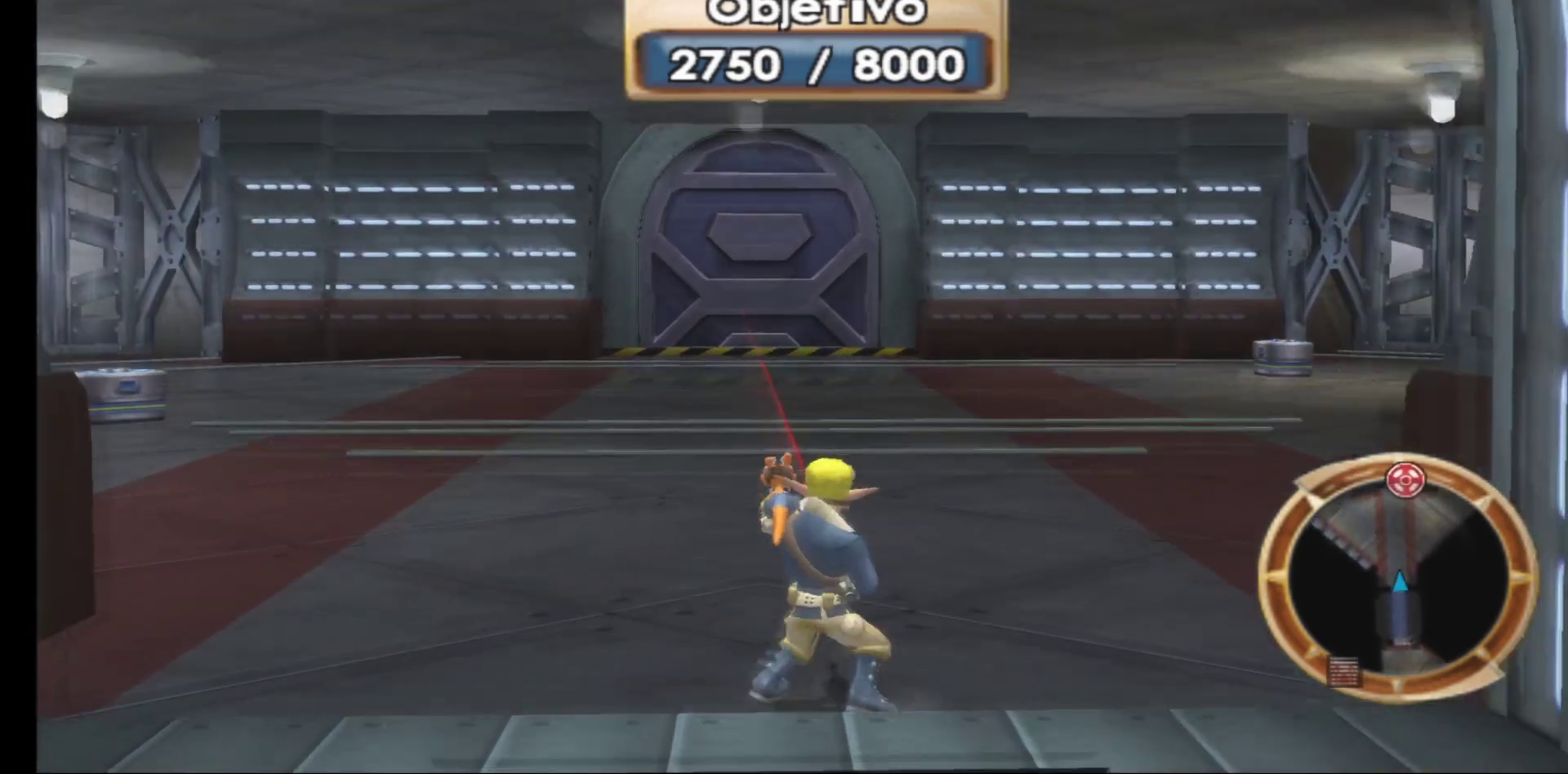
{"buttons": [], "left_stick": "center", "right_stick": "center", "events": []}
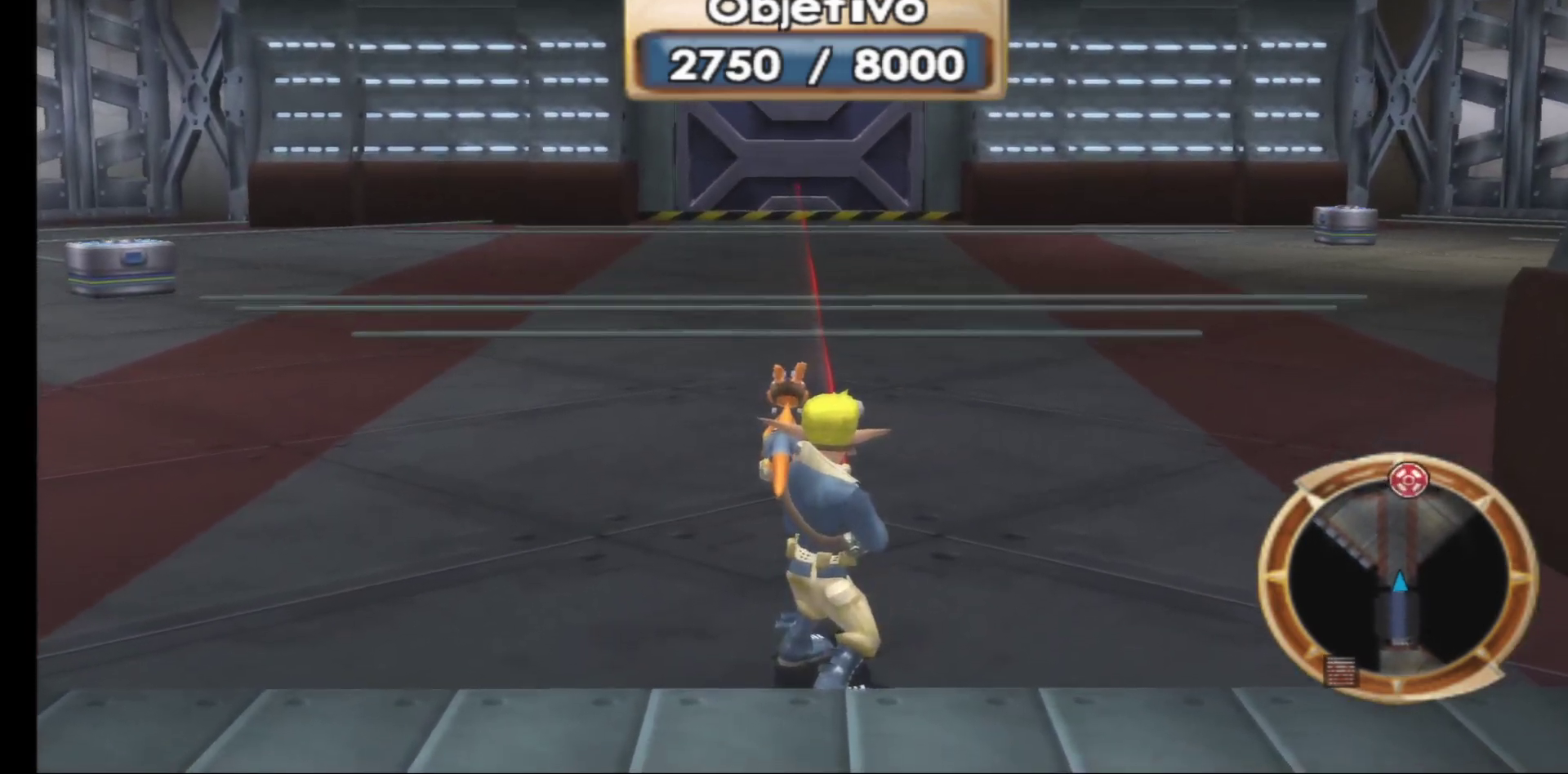
{"buttons": [], "left_stick": "up", "right_stick": "center", "events": [[383, "left_stick", "up"]]}
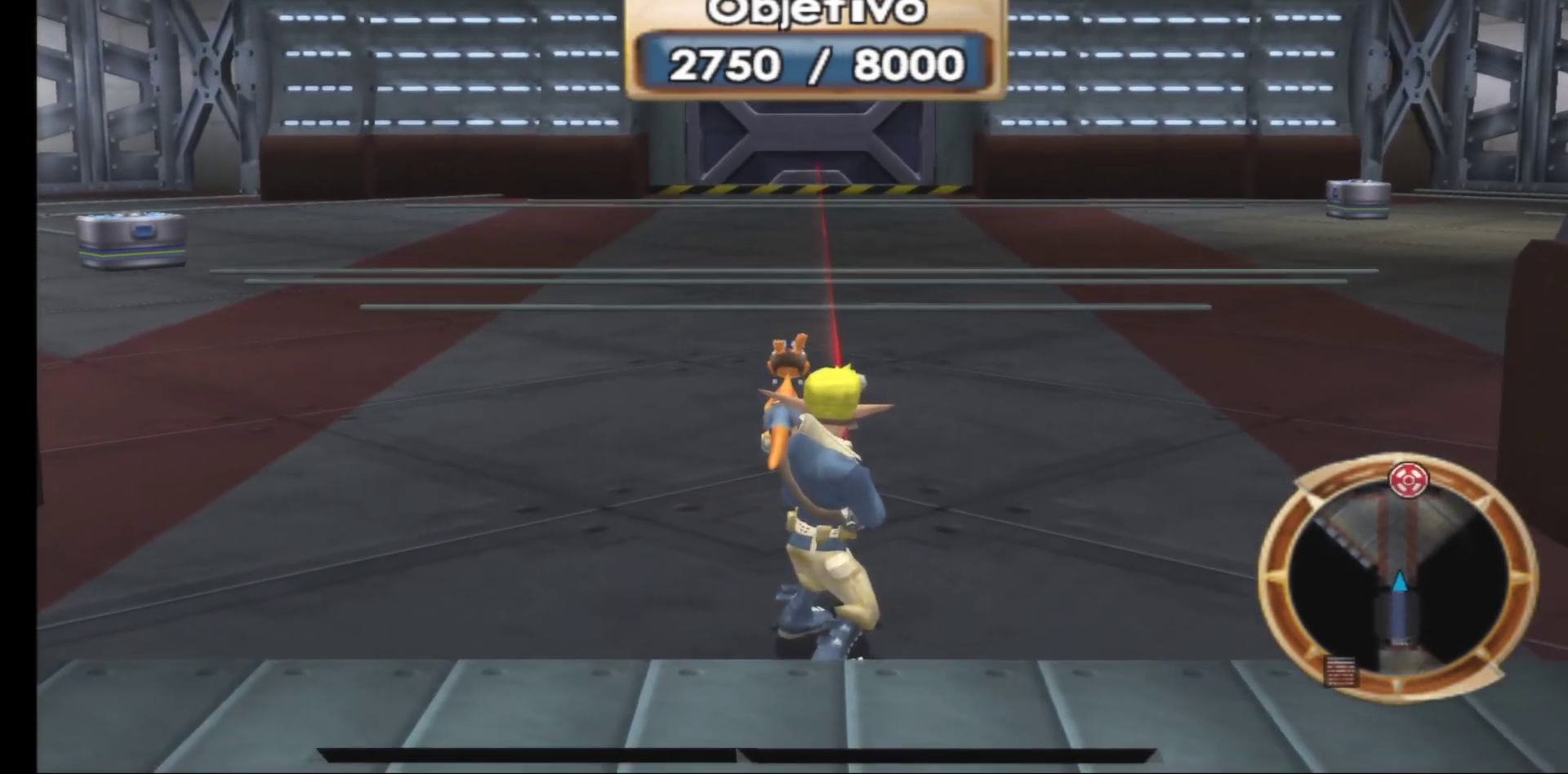
{"buttons": [], "left_stick": "center", "right_stick": "center", "events": [[250, "left_stick", "center"]]}